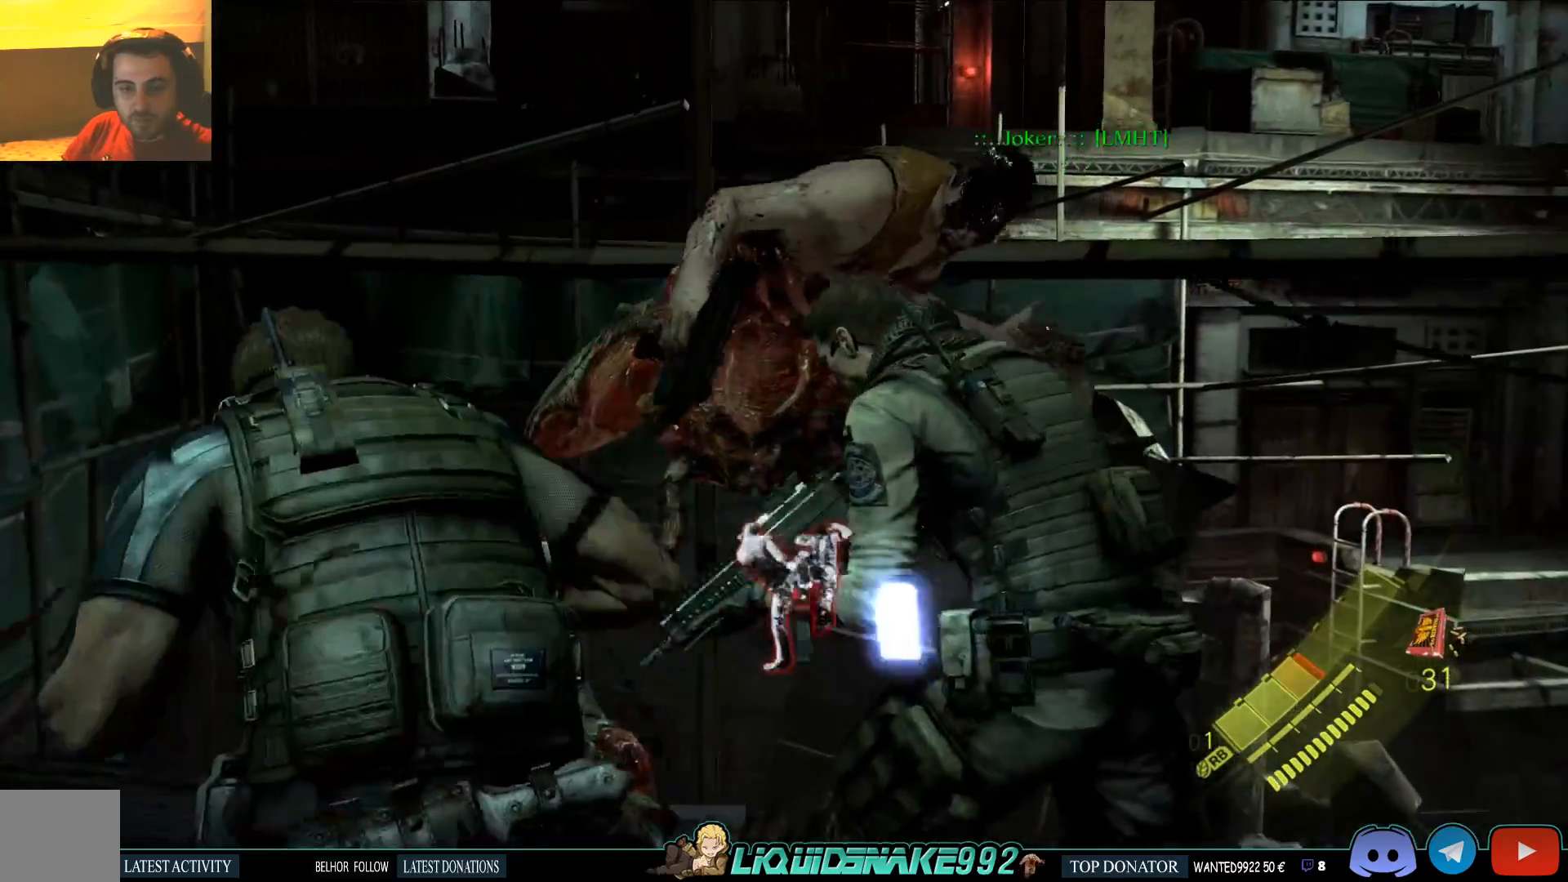
Gameplay with a controller (PlayStation layout); each line is a JSON object with the inputs held at the frame after it. "events" lists button and stick changes between this image and that frame as [ms after this image, input, new state], when the widget could be followed in between.
{"buttons": ["R2"], "left_stick": "up", "right_stick": "center", "events": [[17, "R2", "up"], [50, "R2", "down"], [133, "R2", "up"], [167, "R2", "down"], [283, "R2", "up"], [317, "R2", "down"], [417, "R2", "up"], [433, "R2", "down"]]}
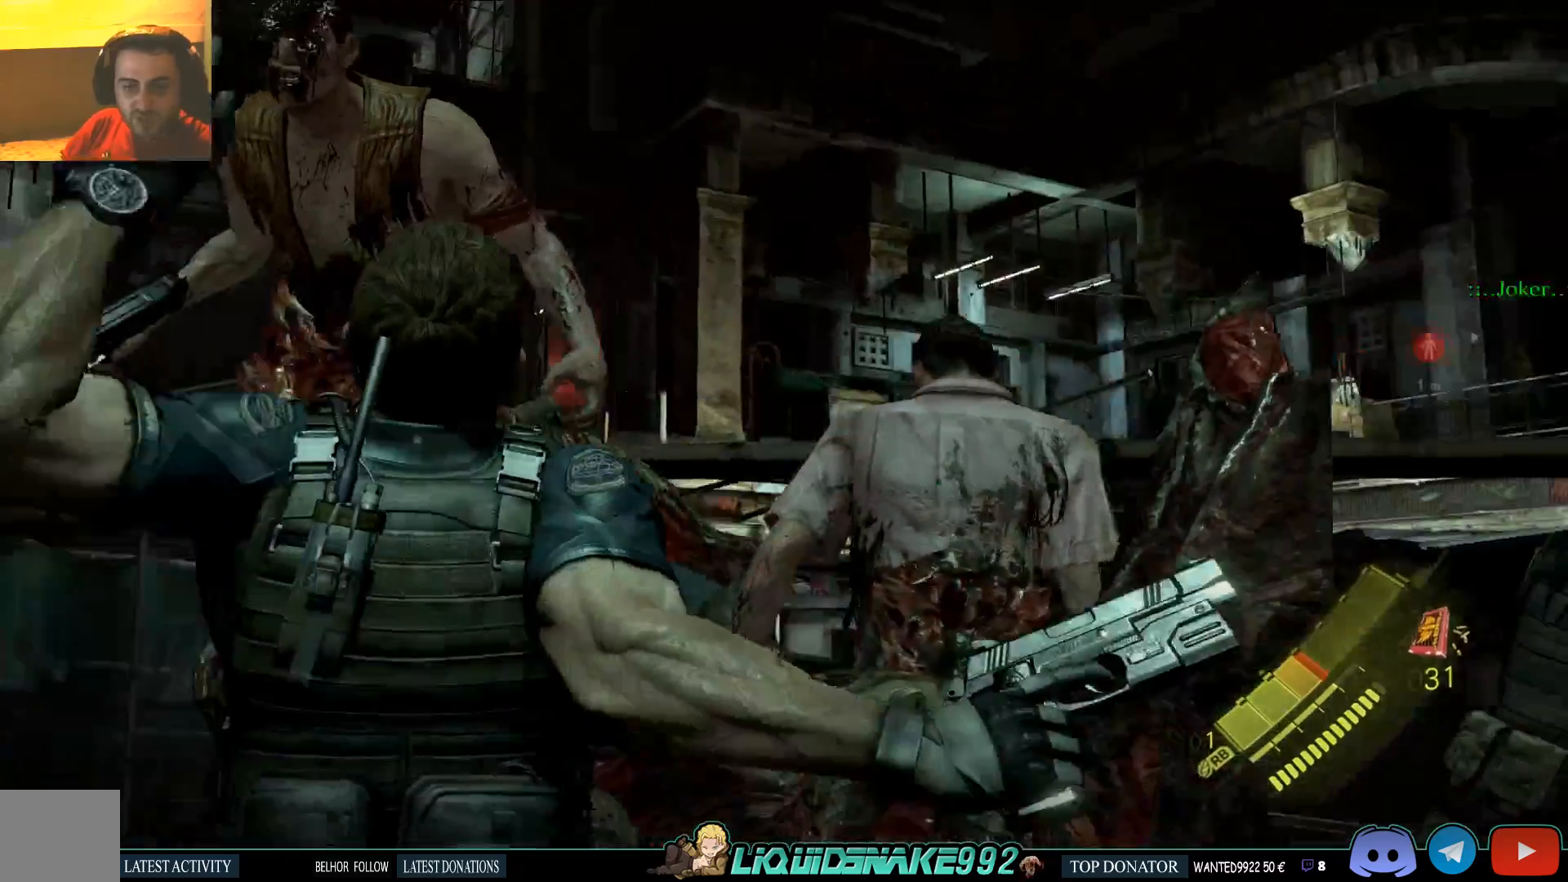
{"buttons": [], "left_stick": "up", "right_stick": "center", "events": [[167, "R2", "up"], [217, "R2", "down"], [300, "R2", "up"]]}
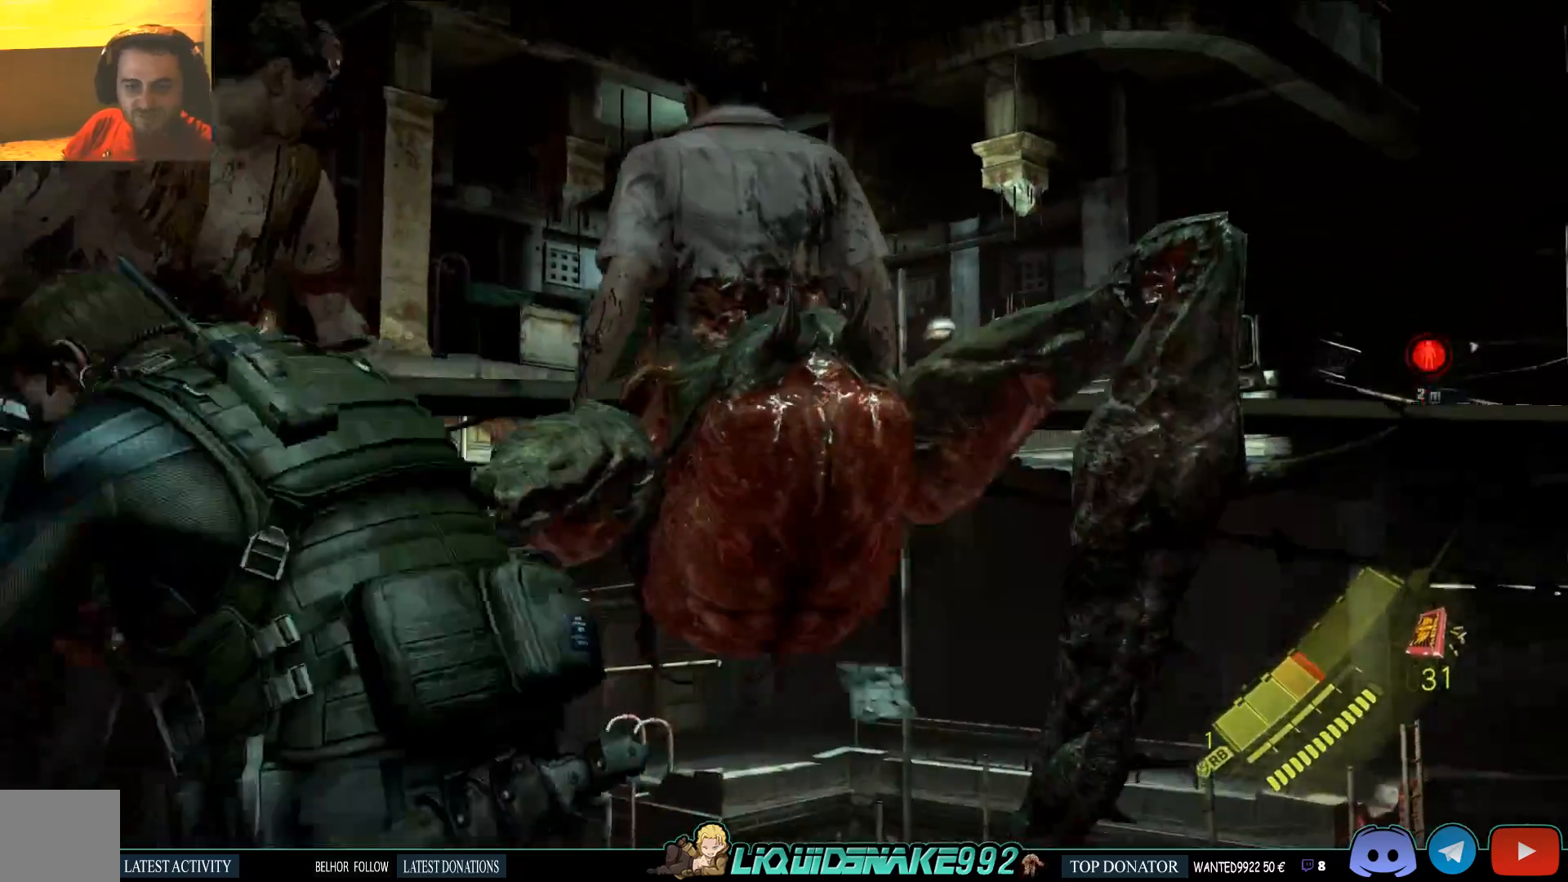
{"buttons": [], "left_stick": "down", "right_stick": "center", "events": [[17, "left_stick", "center"], [117, "left_stick", "up-left"], [183, "left_stick", "left"], [333, "left_stick", "down"], [400, "right_stick", "down-left"], [467, "right_stick", "center"]]}
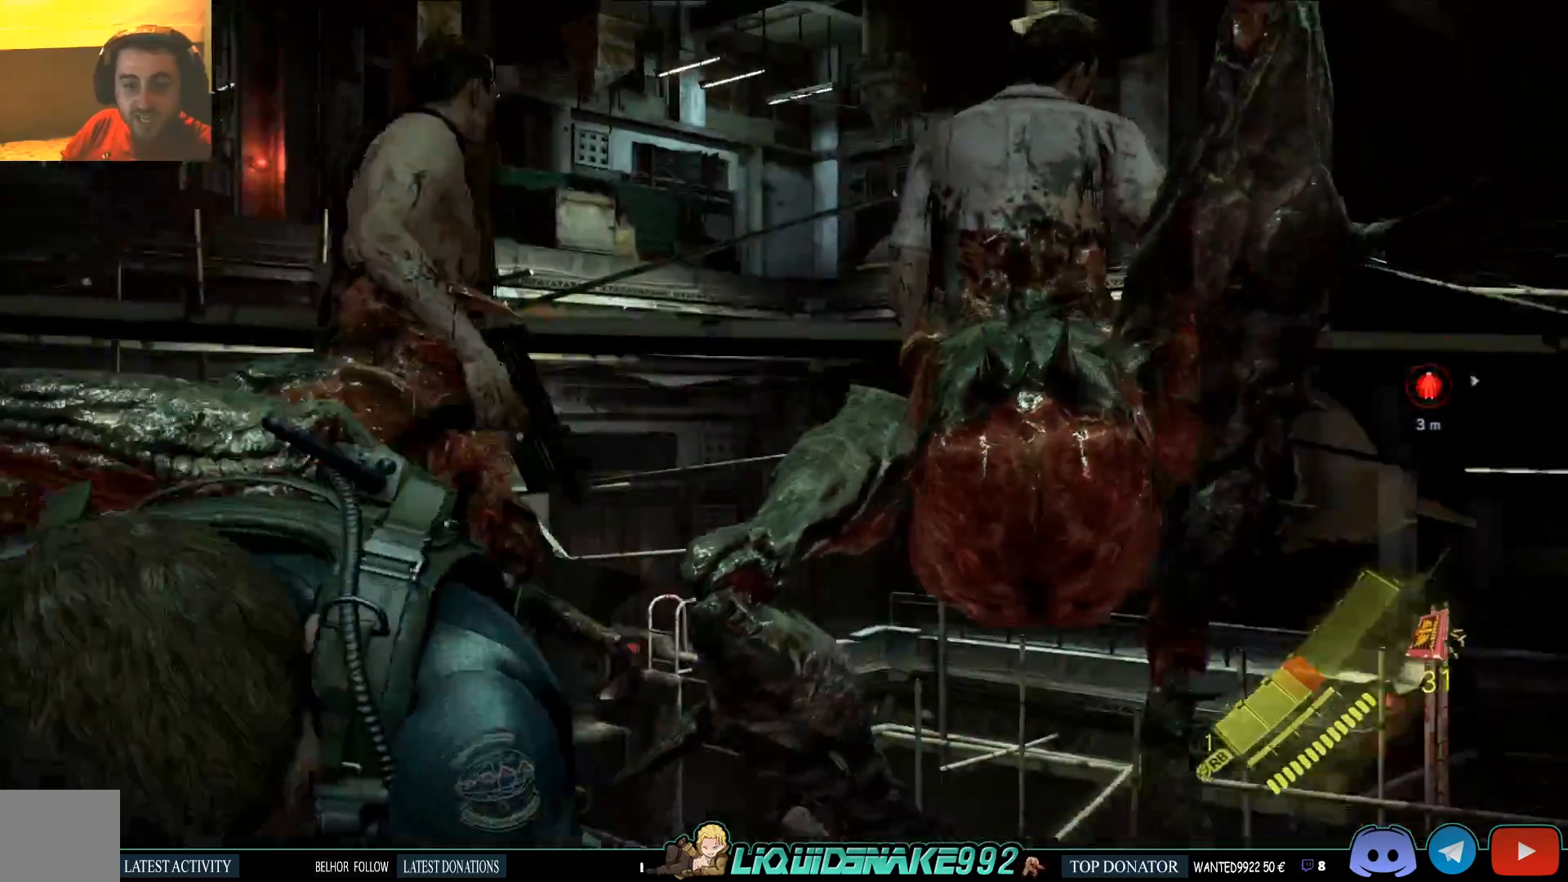
{"buttons": [], "left_stick": "down", "right_stick": "center", "events": []}
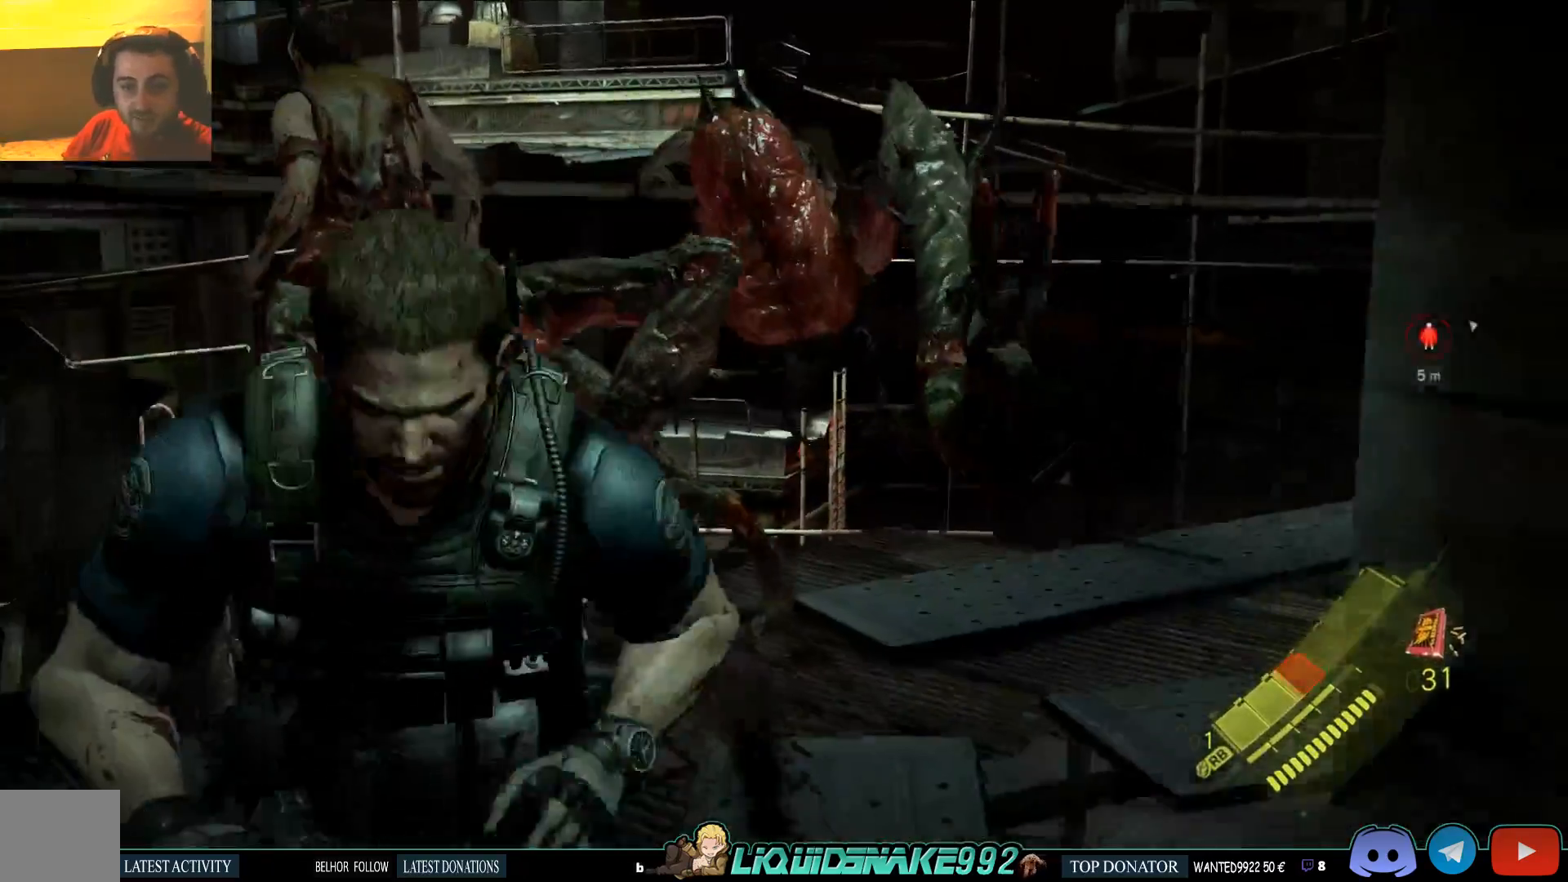
{"buttons": [], "left_stick": "down-right", "right_stick": "center", "events": [[283, "left_stick", "down-right"]]}
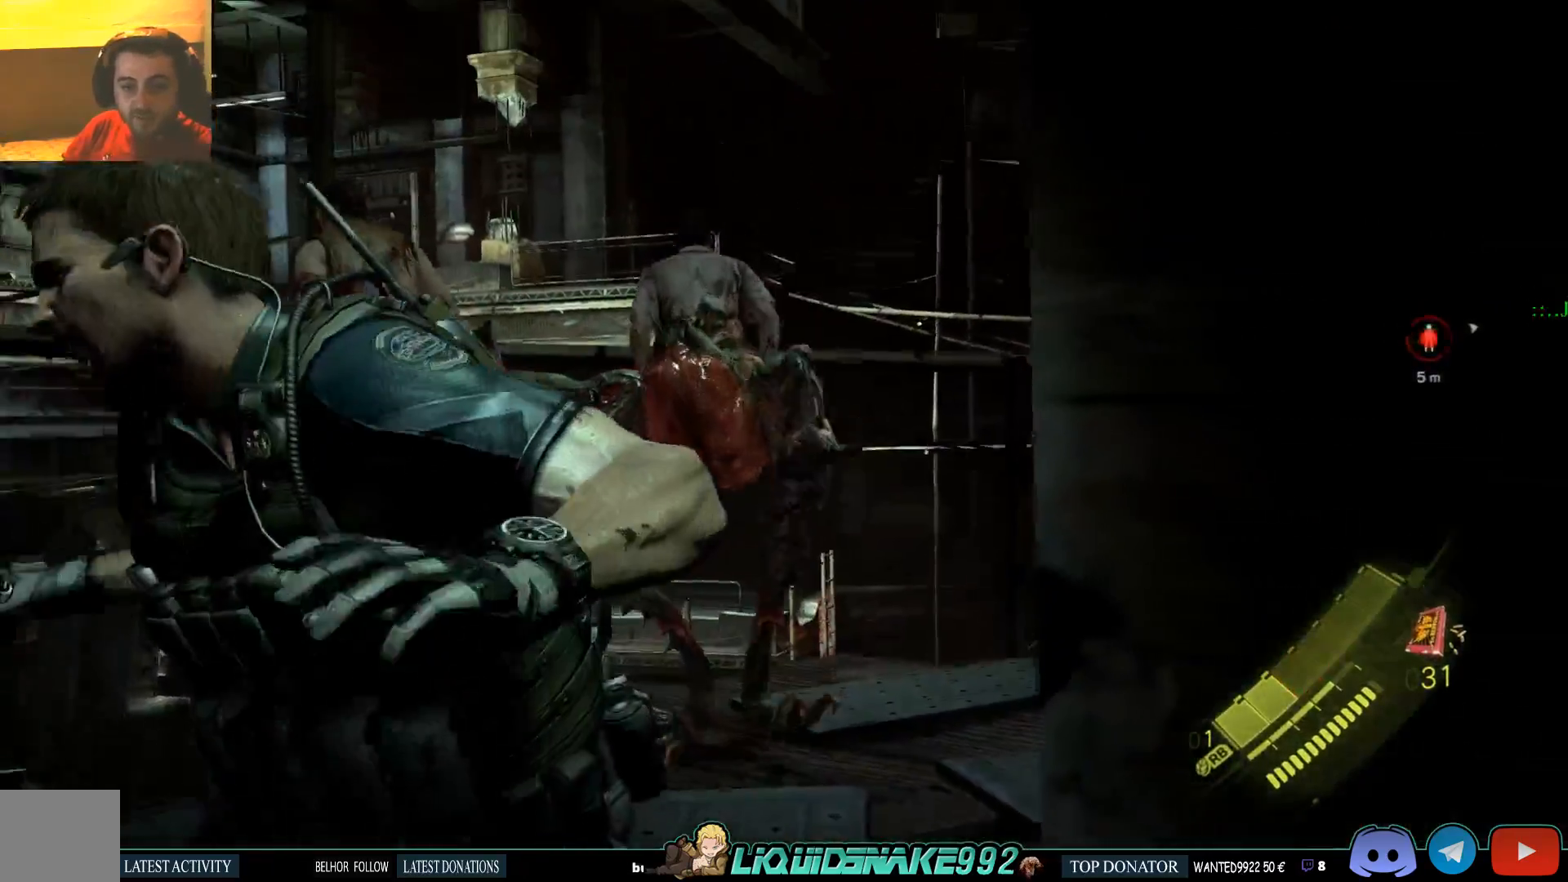
{"buttons": [], "left_stick": "right", "right_stick": "right", "events": [[217, "right_stick", "right"], [417, "left_stick", "right"]]}
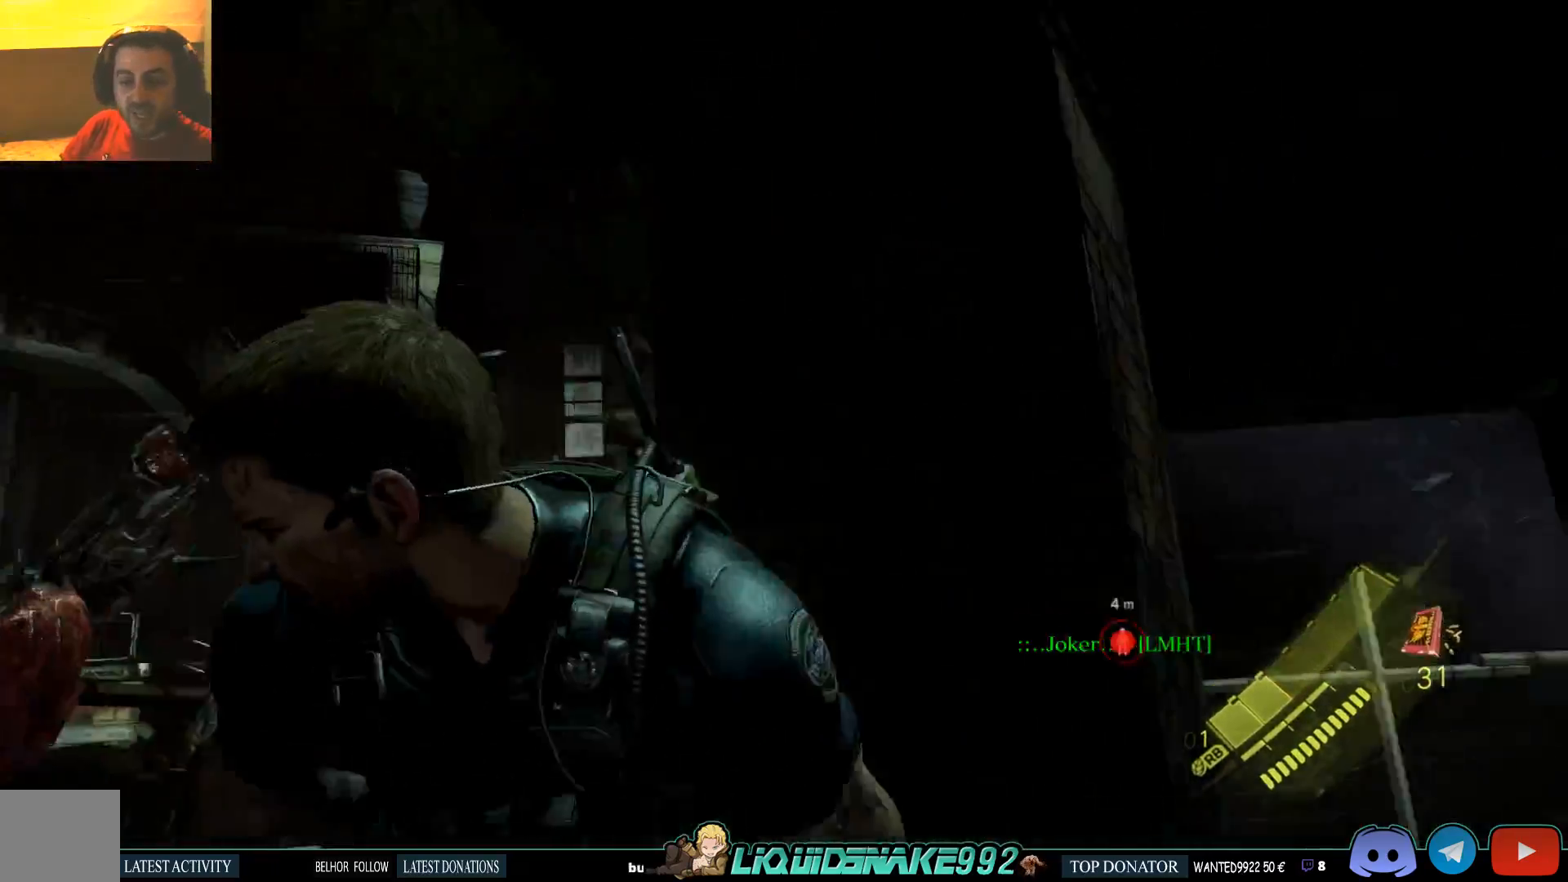
{"buttons": [], "left_stick": "up-right", "right_stick": "down-right", "events": [[33, "left_stick", "up-right"], [33, "right_stick", "down-right"]]}
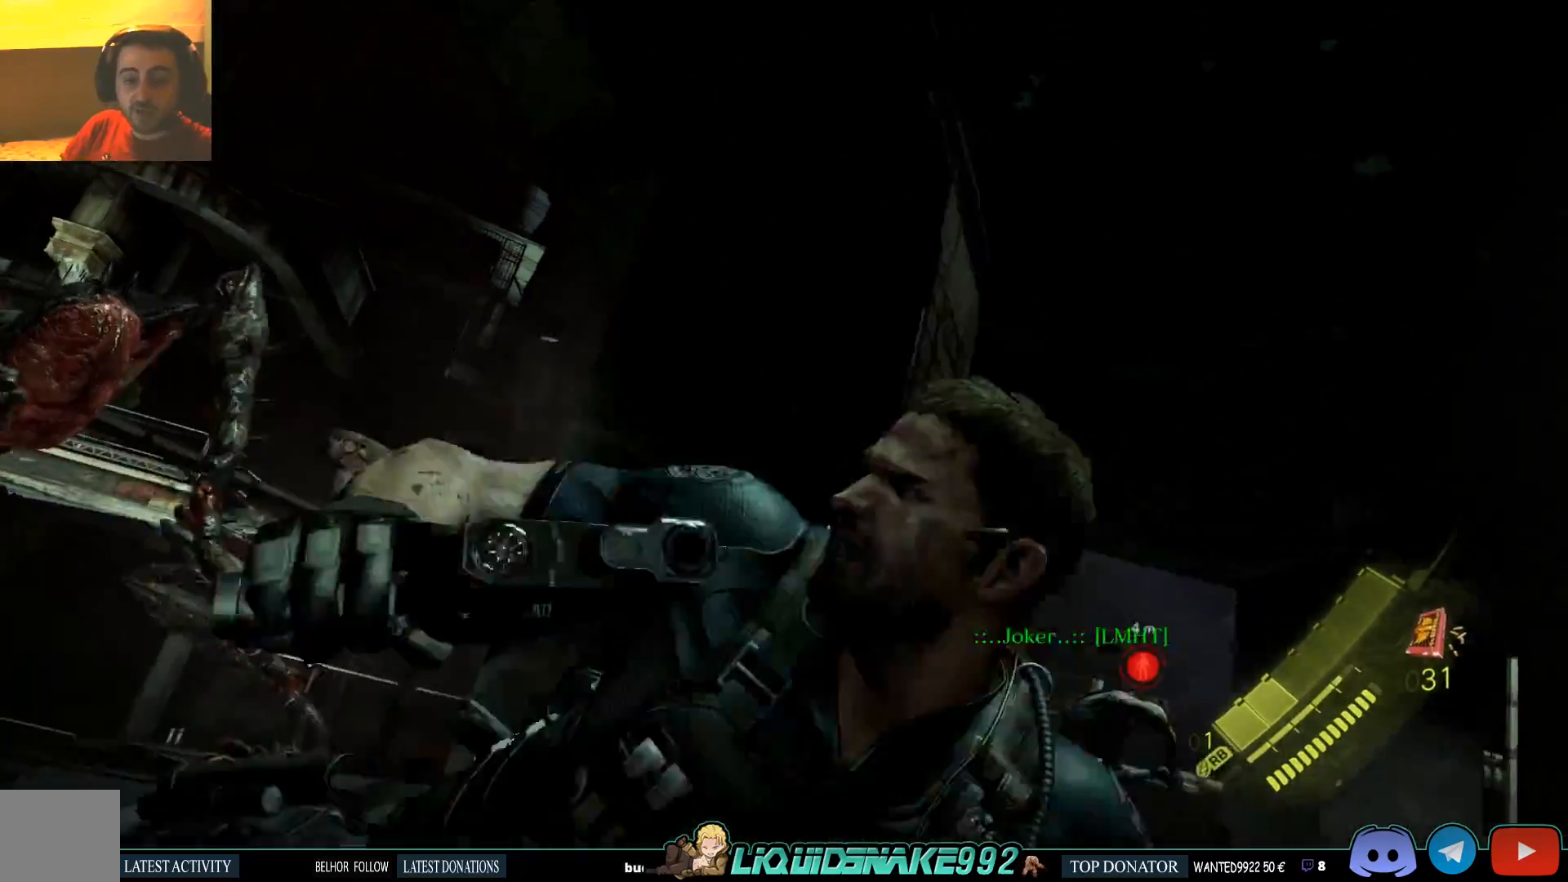
{"buttons": [], "left_stick": "right", "right_stick": "center", "events": [[33, "right_stick", "down"], [133, "left_stick", "center"], [167, "right_stick", "center"], [283, "left_stick", "right"]]}
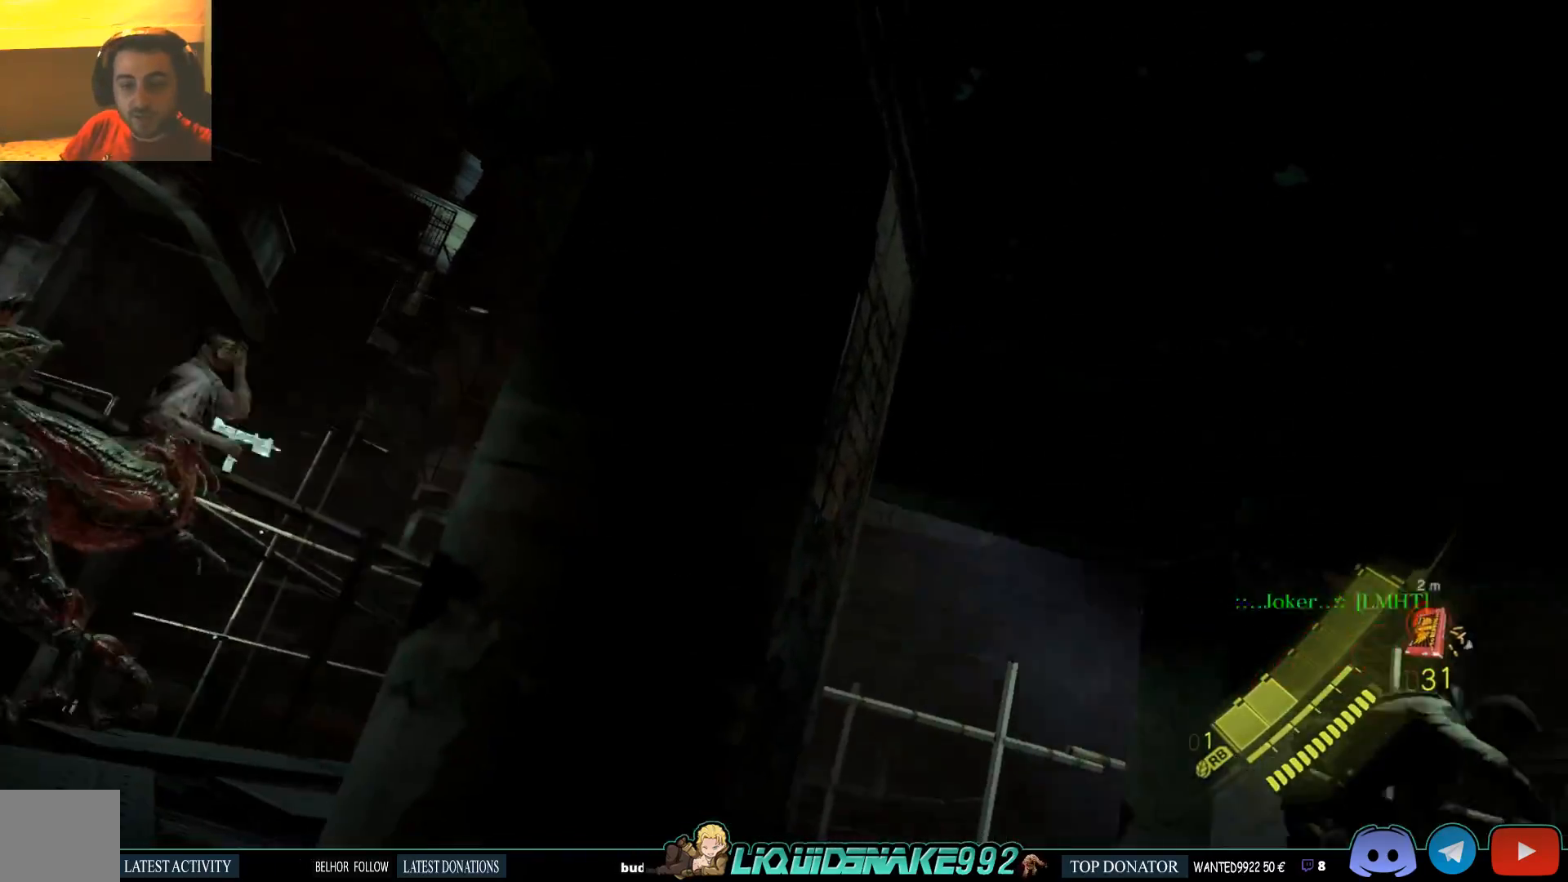
{"buttons": [], "left_stick": "up-right", "right_stick": "left", "events": [[67, "right_stick", "down-right"], [217, "right_stick", "center"], [317, "left_stick", "up-right"], [450, "right_stick", "left"]]}
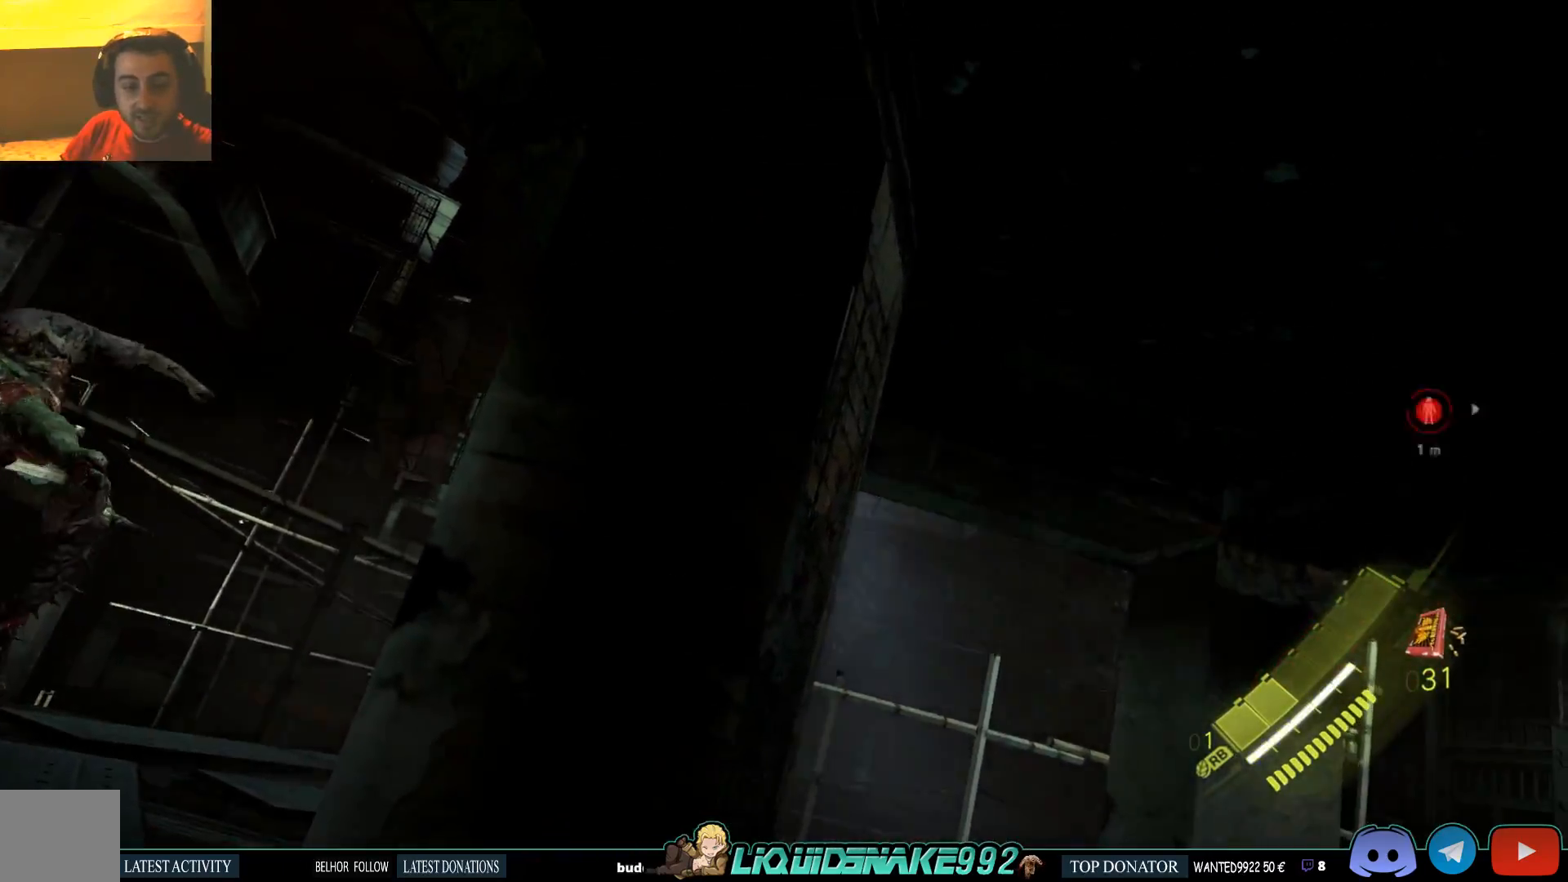
{"buttons": [], "left_stick": "right", "right_stick": "left", "events": [[117, "left_stick", "right"]]}
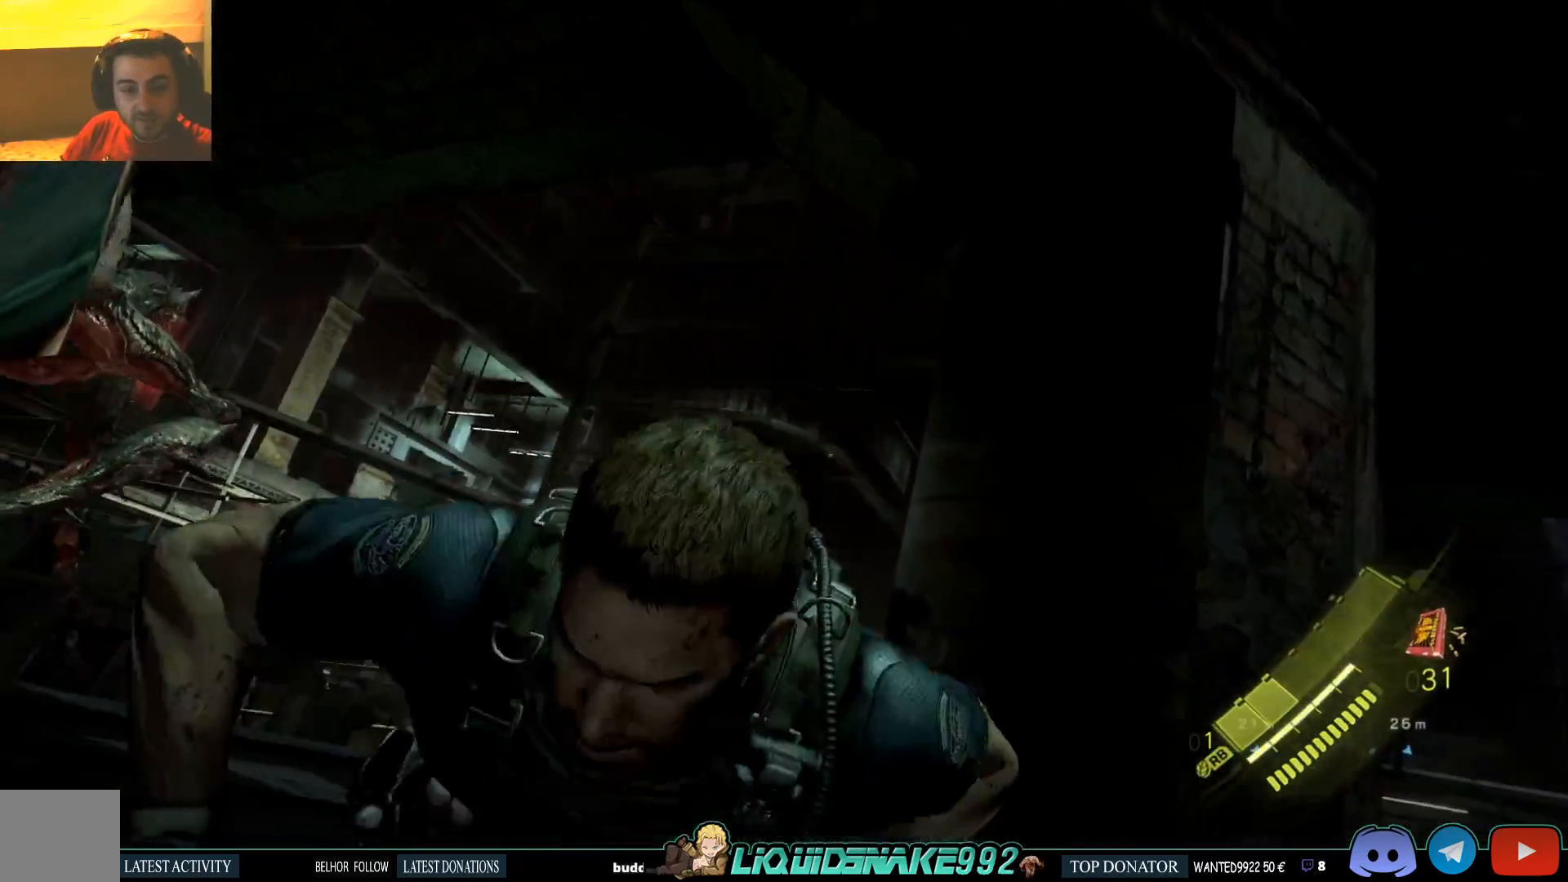
{"buttons": [], "left_stick": "right", "right_stick": "down-left", "events": [[67, "right_stick", "down-left"]]}
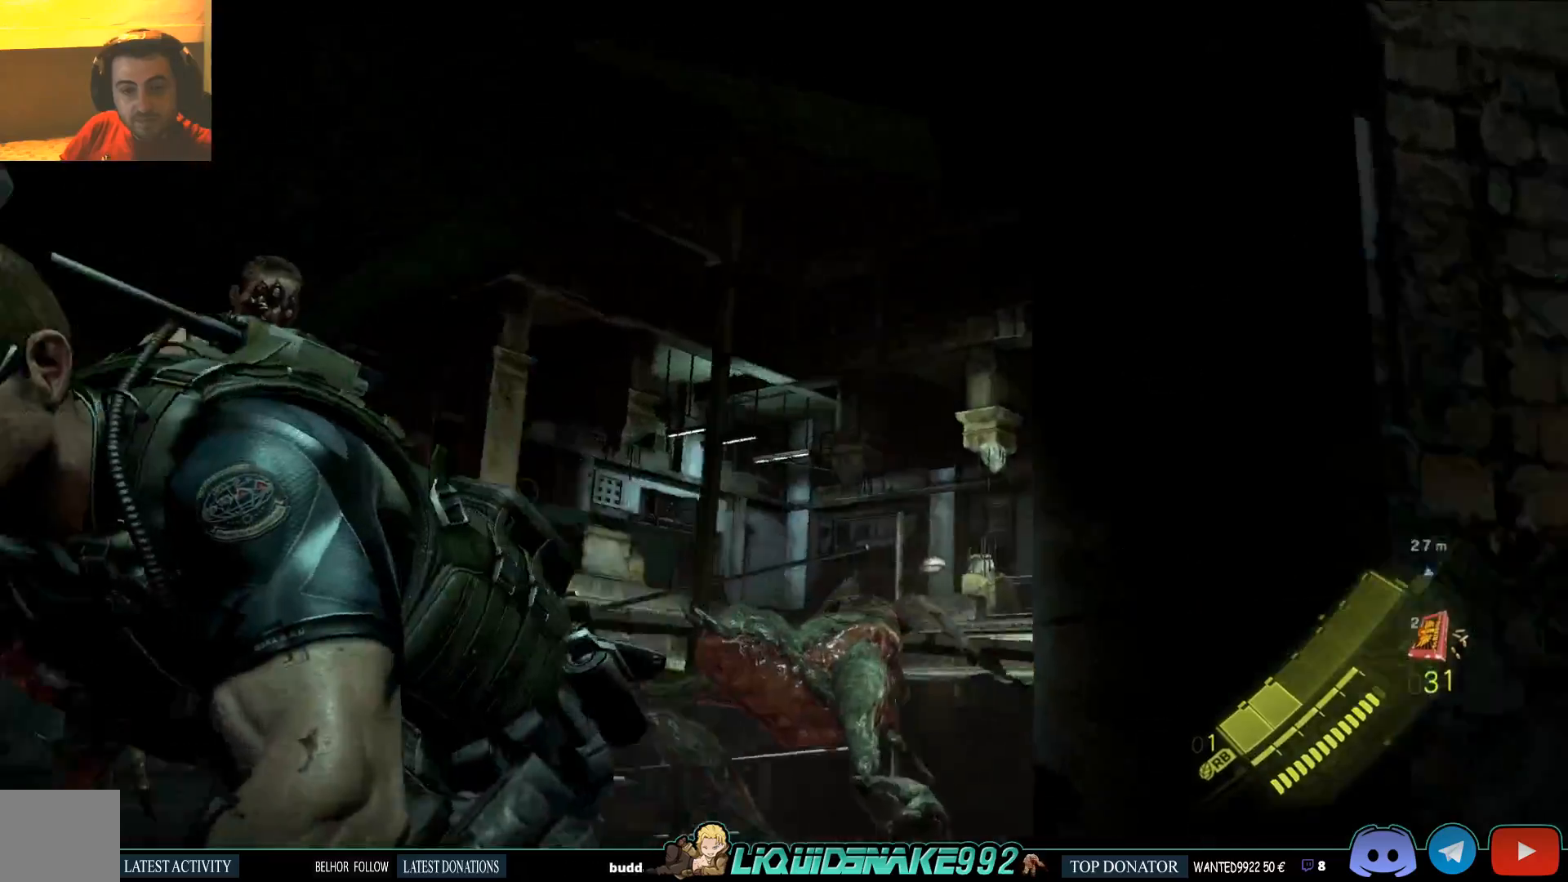
{"buttons": [], "left_stick": "down-right", "right_stick": "down-left", "events": [[133, "left_stick", "down-right"]]}
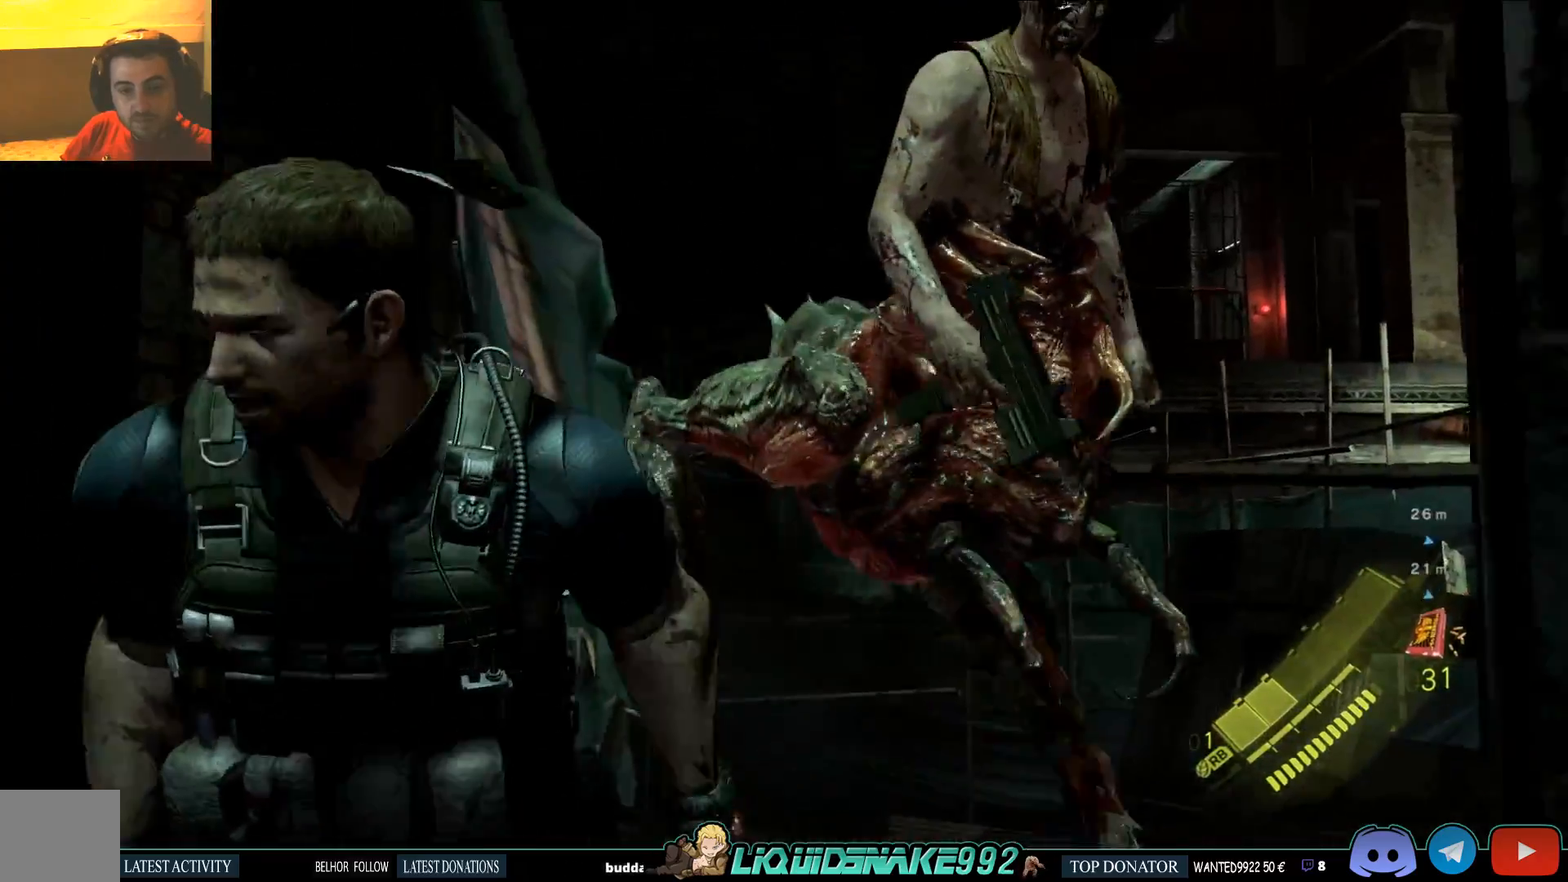
{"buttons": [], "left_stick": "down-right", "right_stick": "right", "events": [[367, "right_stick", "right"]]}
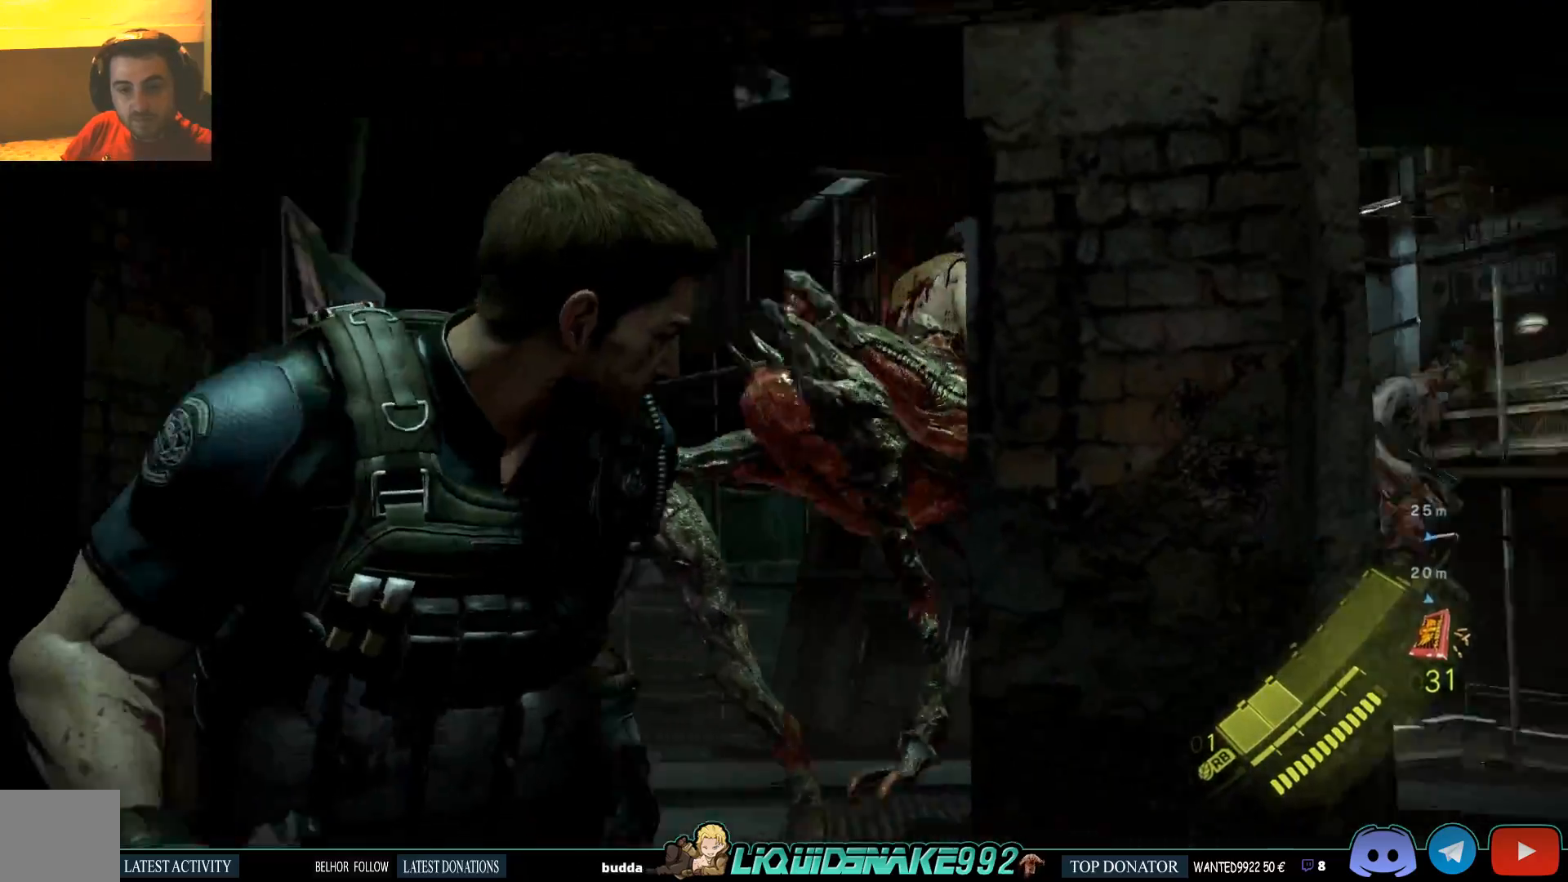
{"buttons": [], "left_stick": "center", "right_stick": "center", "events": [[67, "right_stick", "center"], [233, "left_stick", "center"]]}
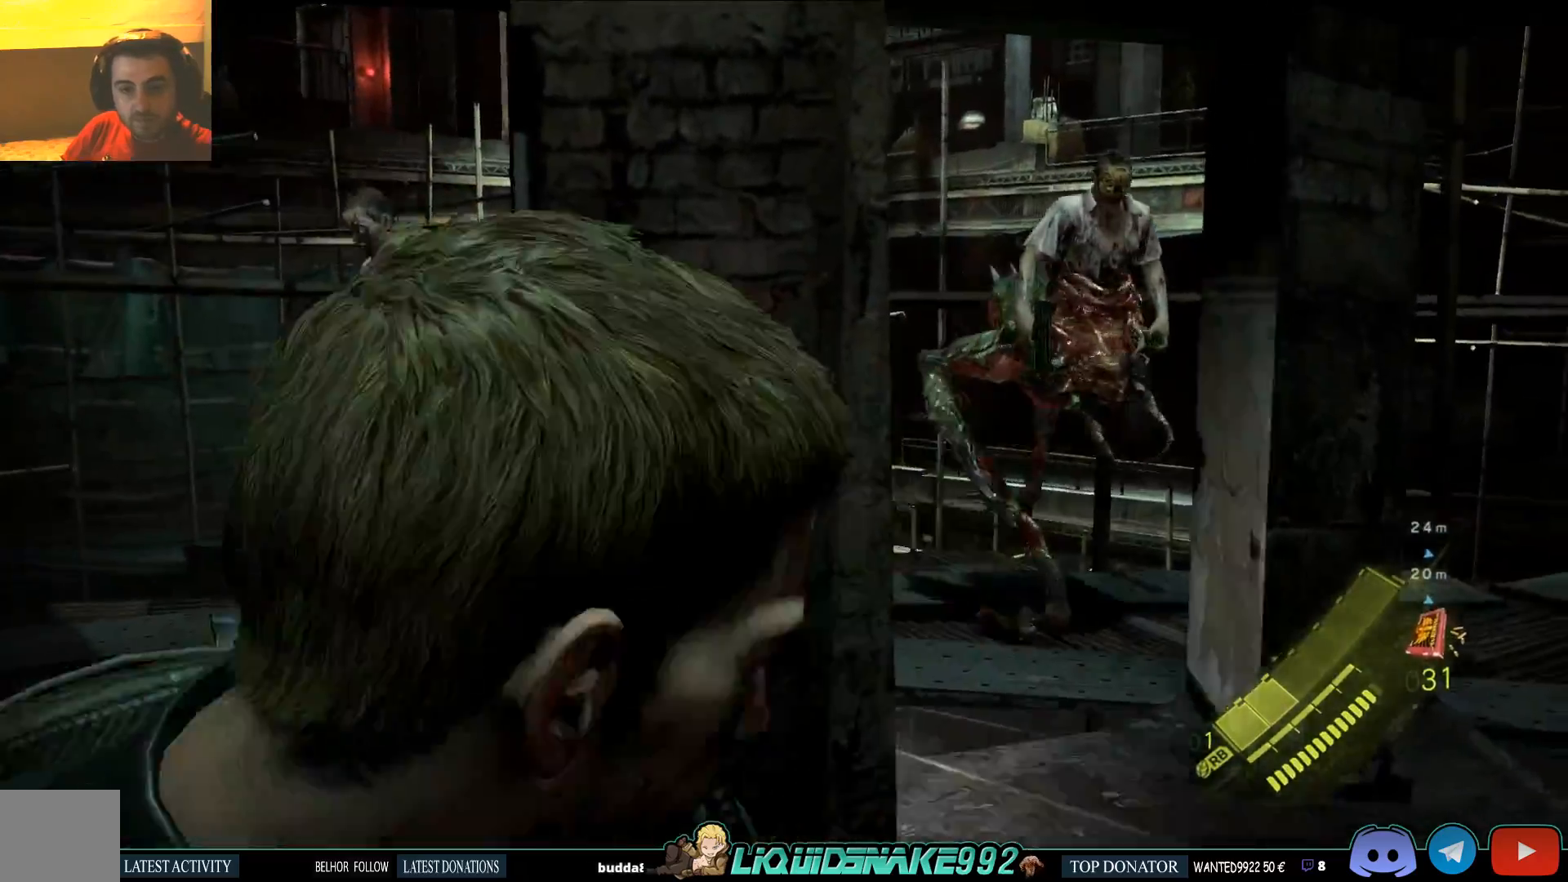
{"buttons": [], "left_stick": "right", "right_stick": "center", "events": [[33, "left_stick", "right"]]}
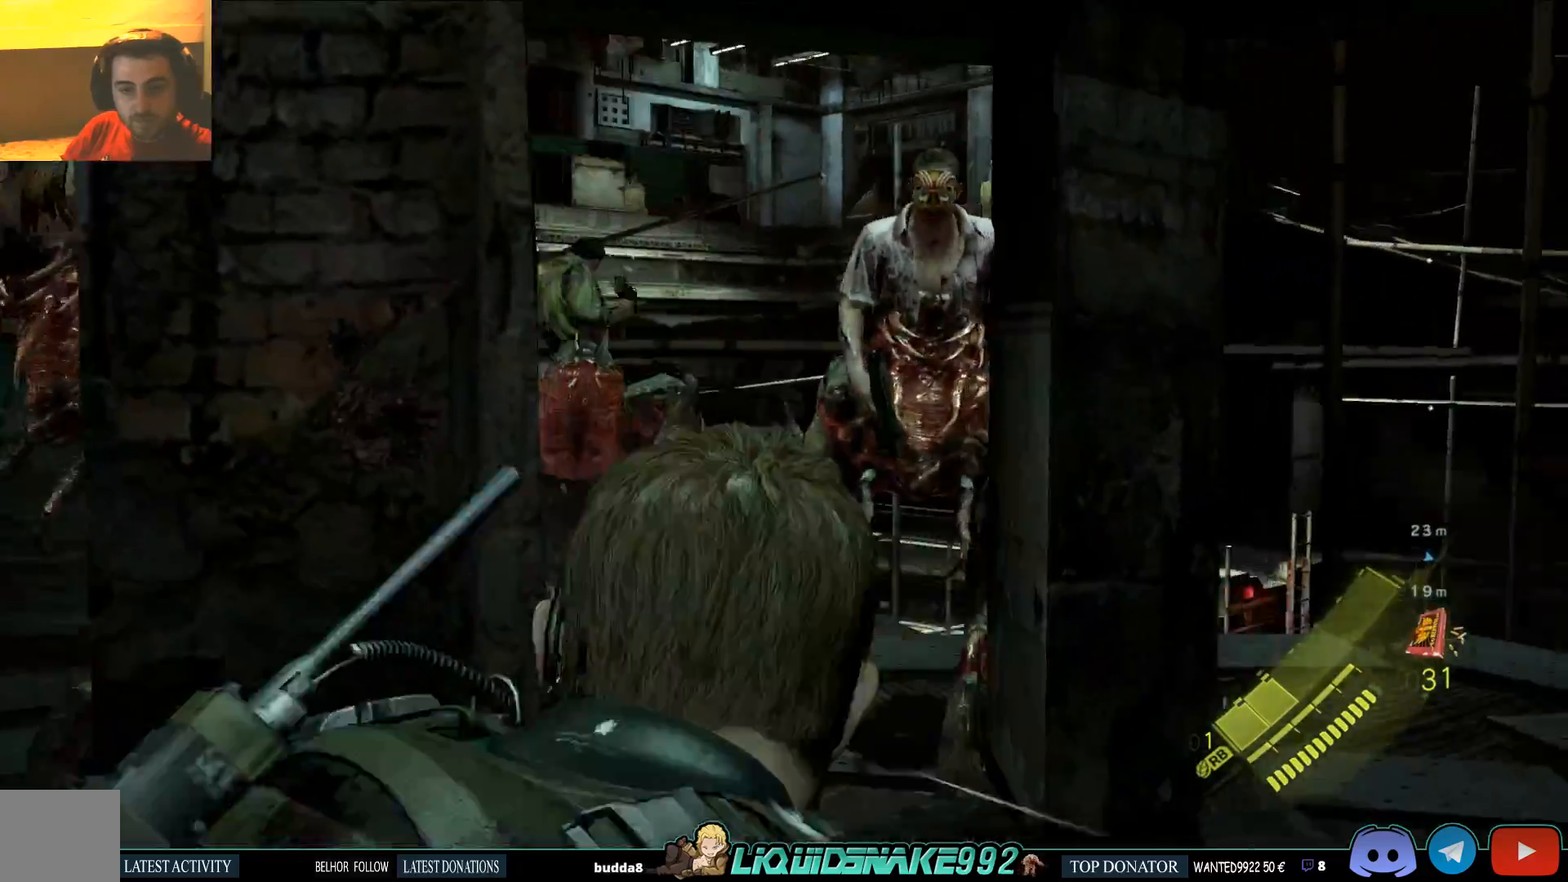
{"buttons": [], "left_stick": "up-right", "right_stick": "center", "events": [[50, "left_stick", "up-right"], [67, "L2", "down"], [83, "R2", "down"], [183, "R2", "up"], [200, "L2", "up"]]}
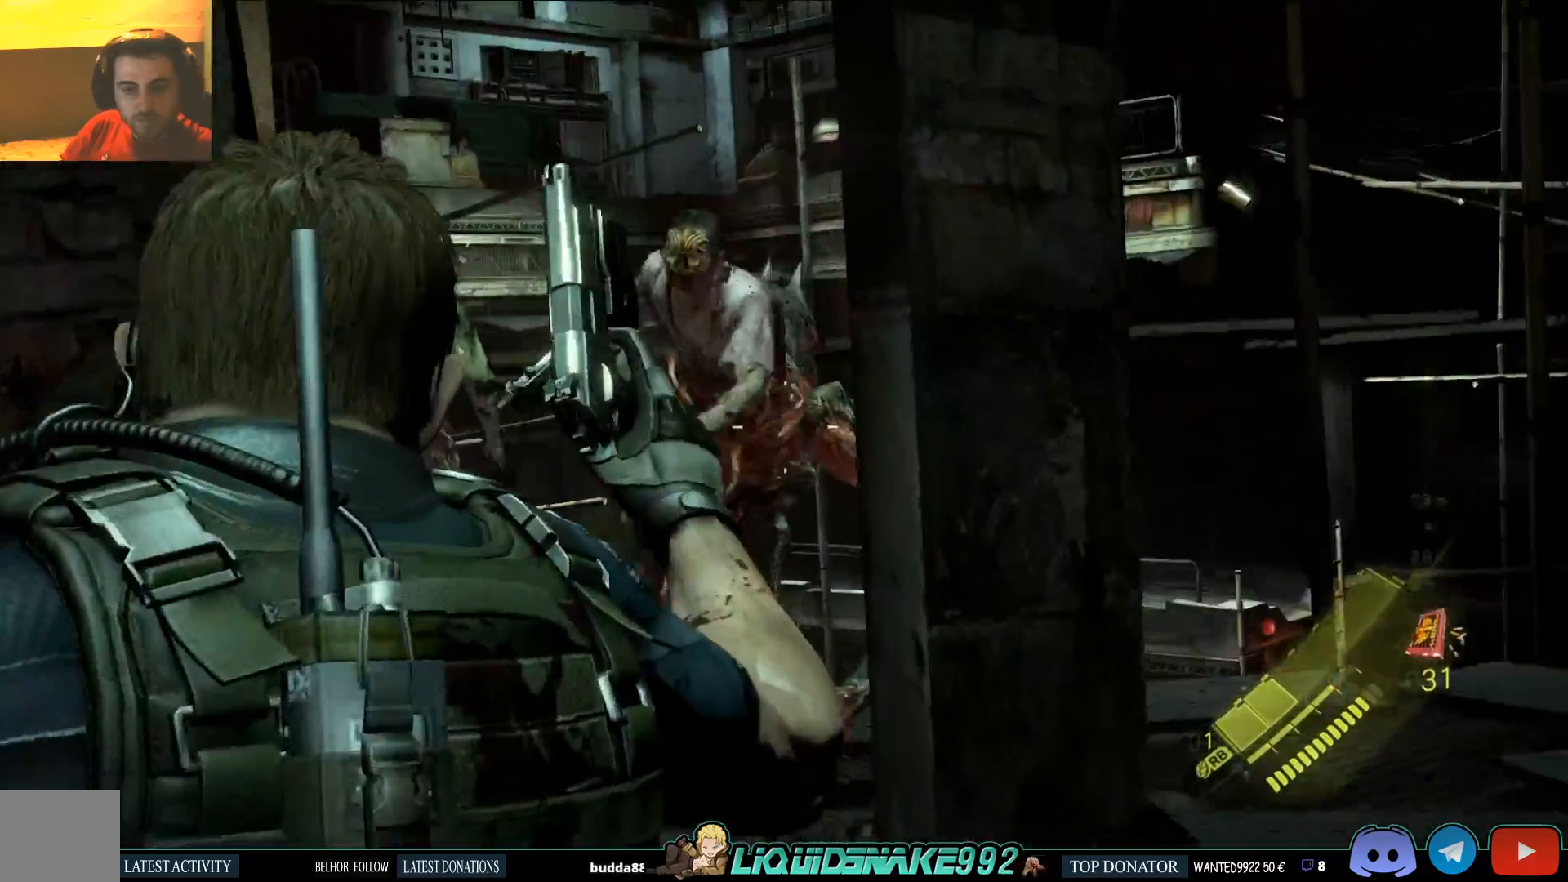
{"buttons": ["DPAD_RIGHT"], "left_stick": "right", "right_stick": "center", "events": [[200, "left_stick", "right"], [283, "right_stick", "left"], [400, "right_stick", "center"], [433, "DPAD_RIGHT", "down"]]}
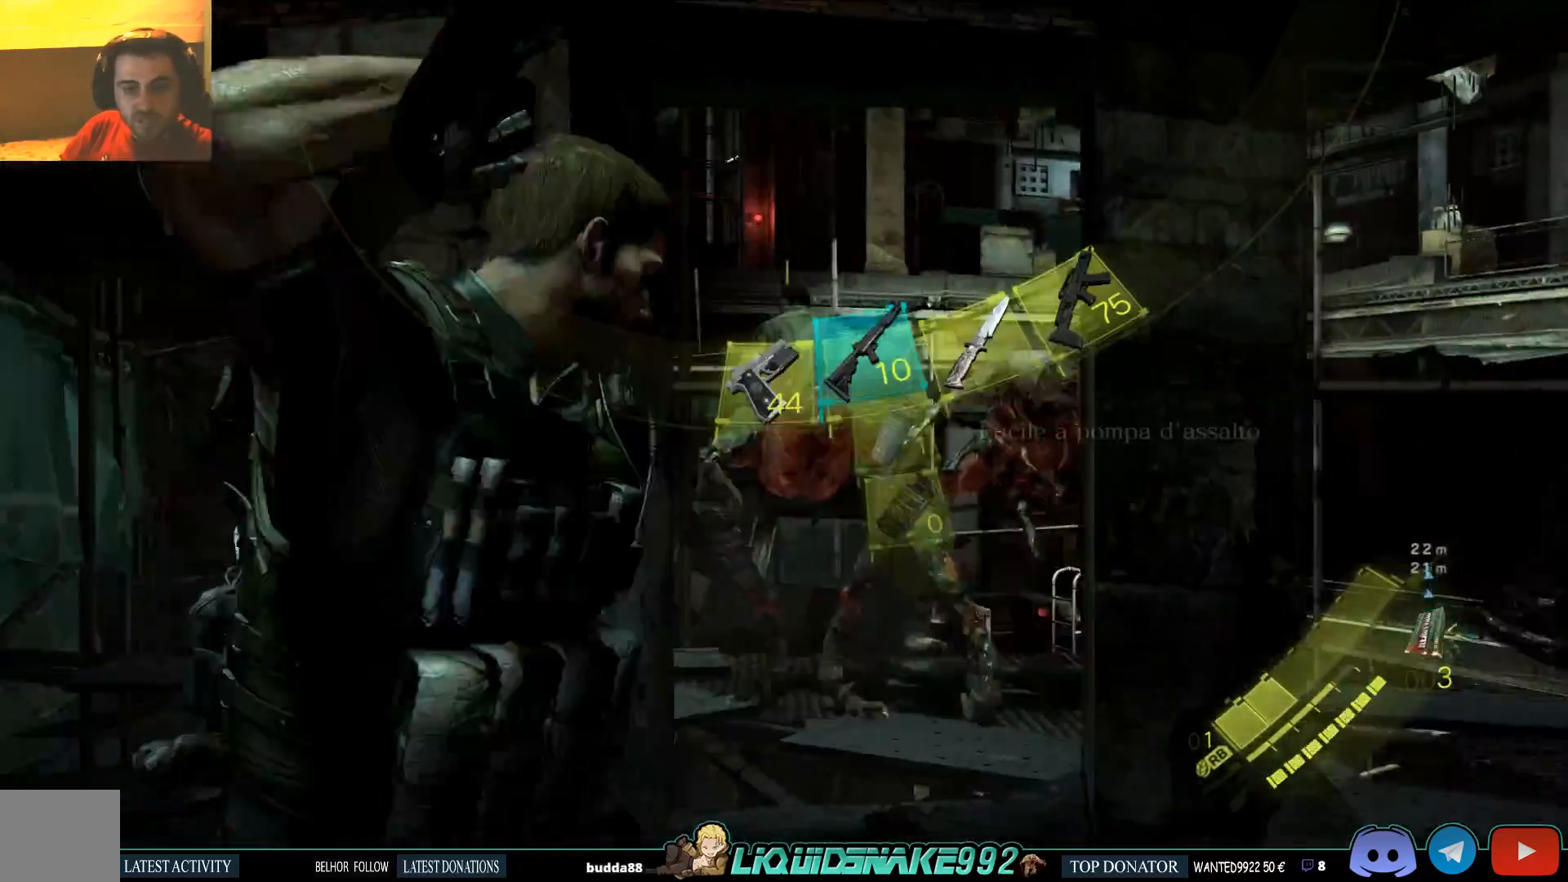
{"buttons": [], "left_stick": "up-right", "right_stick": "center", "events": [[33, "DPAD_RIGHT", "up"], [83, "left_stick", "down"], [467, "left_stick", "up-right"]]}
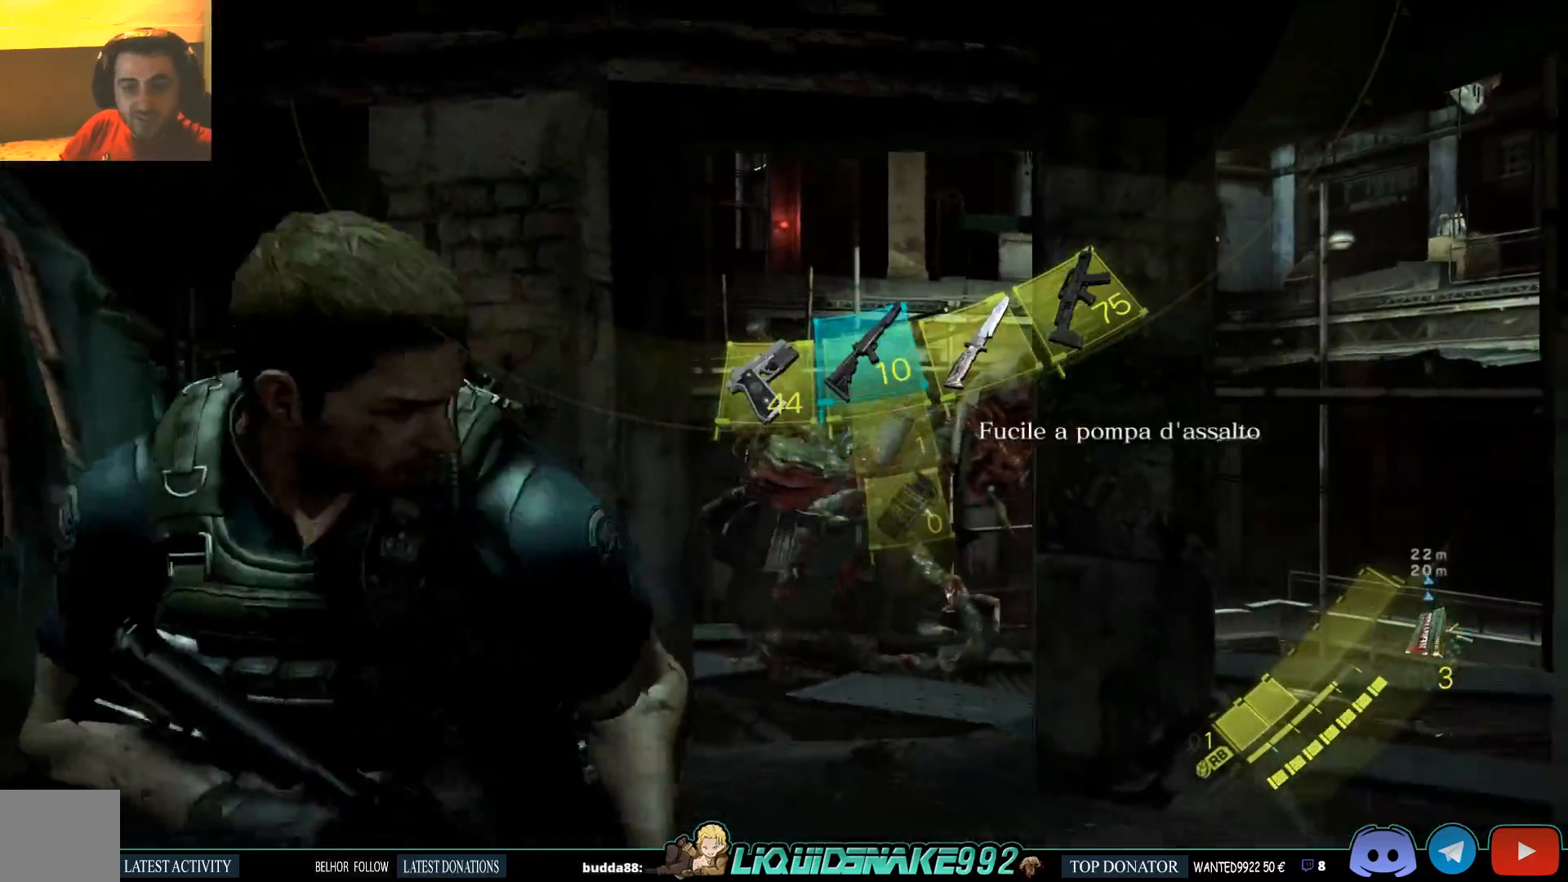
{"buttons": ["L2"], "left_stick": "up-right", "right_stick": "center", "events": [[417, "L2", "down"]]}
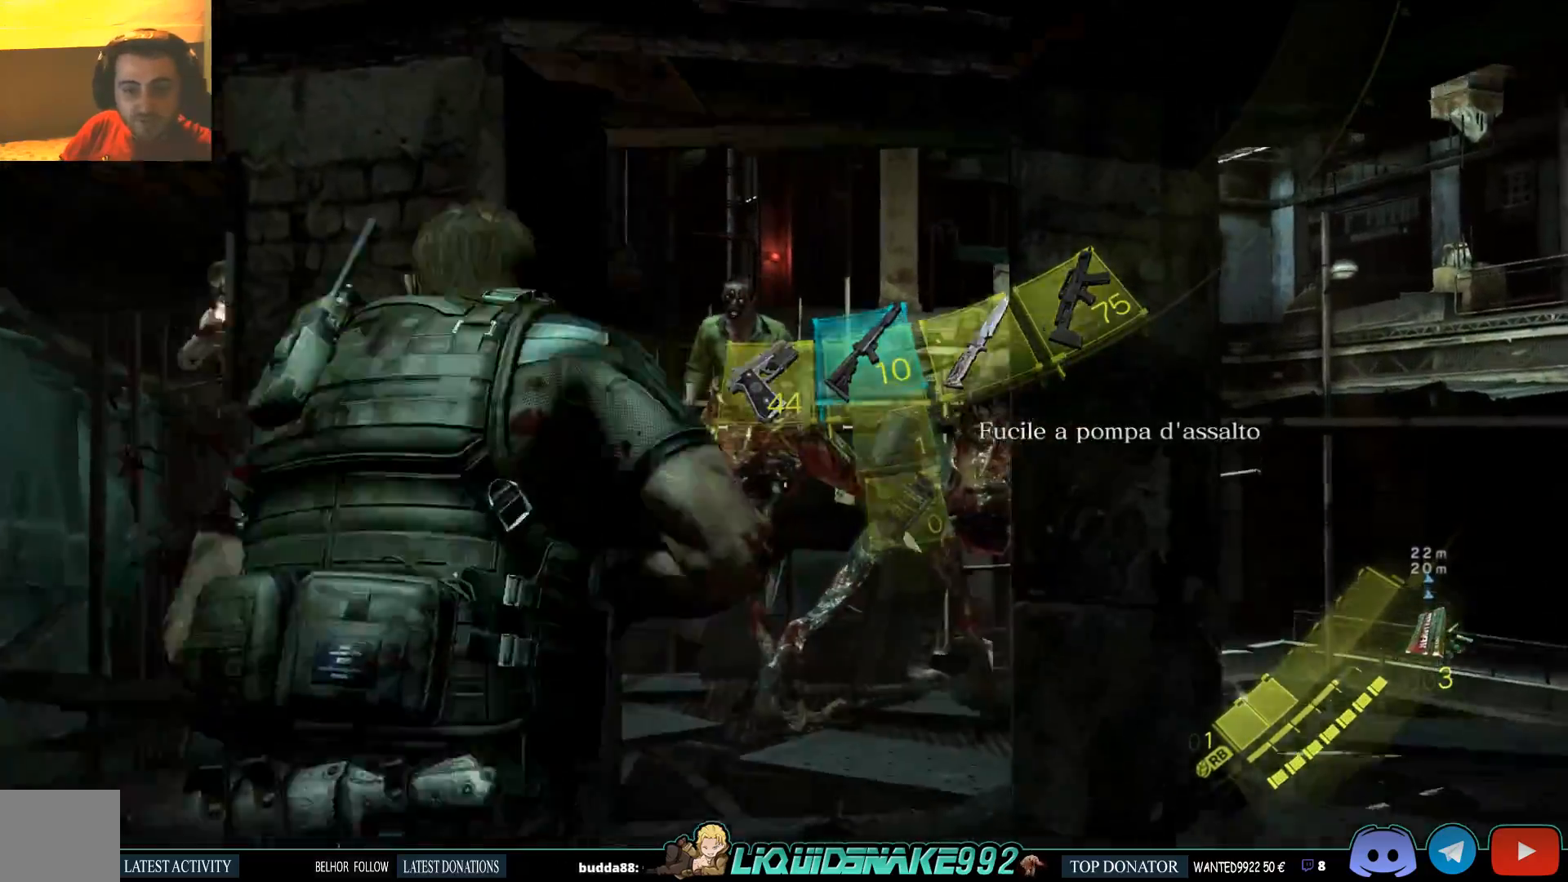
{"buttons": ["L2"], "left_stick": "up", "right_stick": "center", "events": [[233, "left_stick", "up"]]}
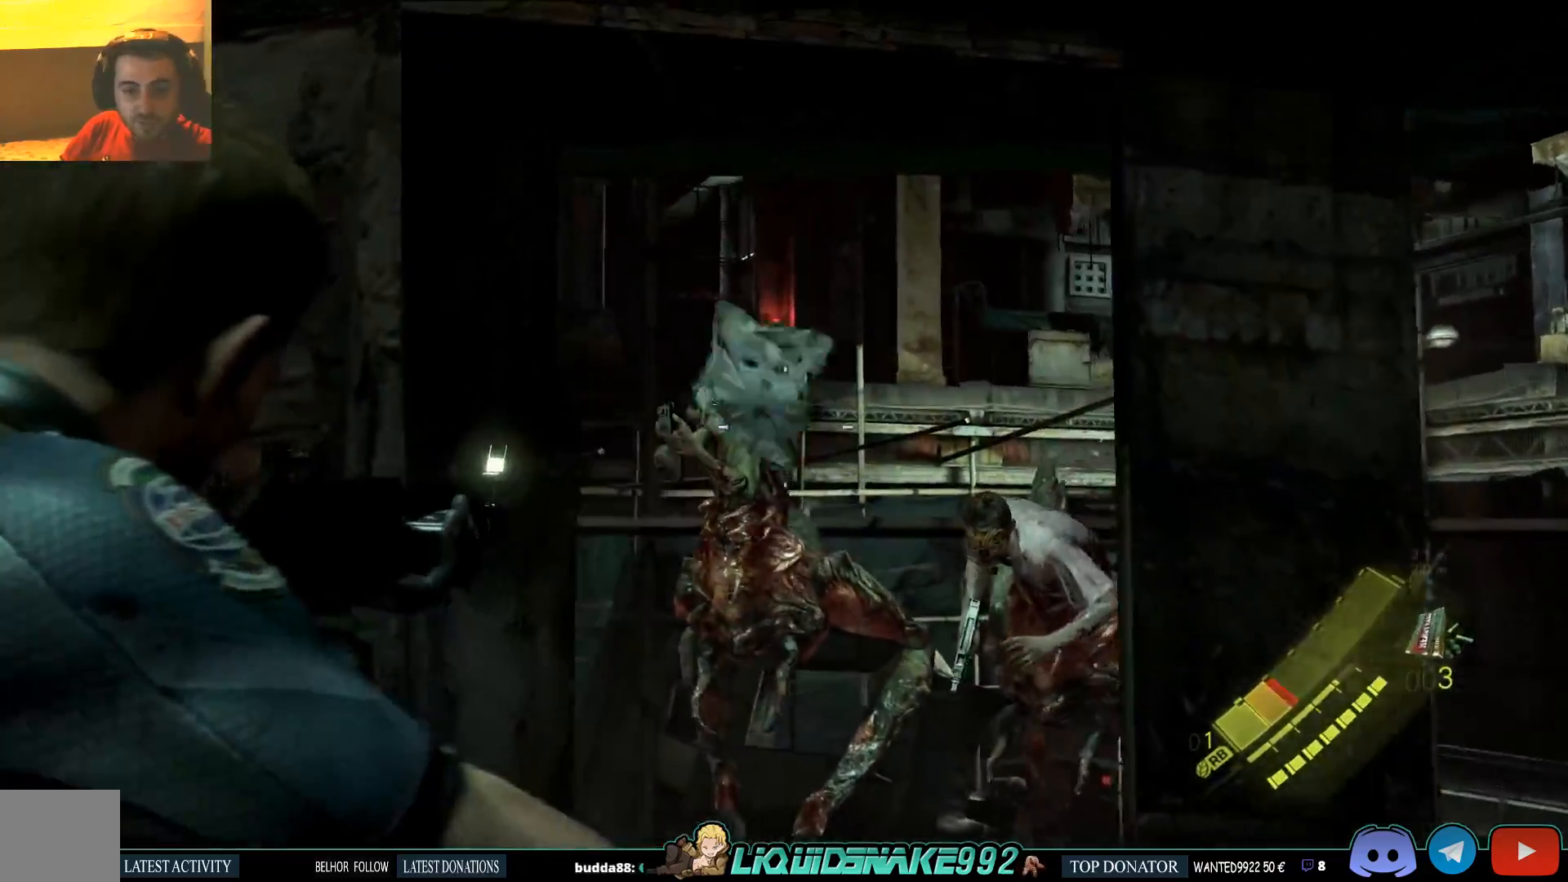
{"buttons": ["L2"], "left_stick": "up-left", "right_stick": "center", "events": [[50, "R2", "down"], [167, "R2", "up"], [467, "left_stick", "up-left"]]}
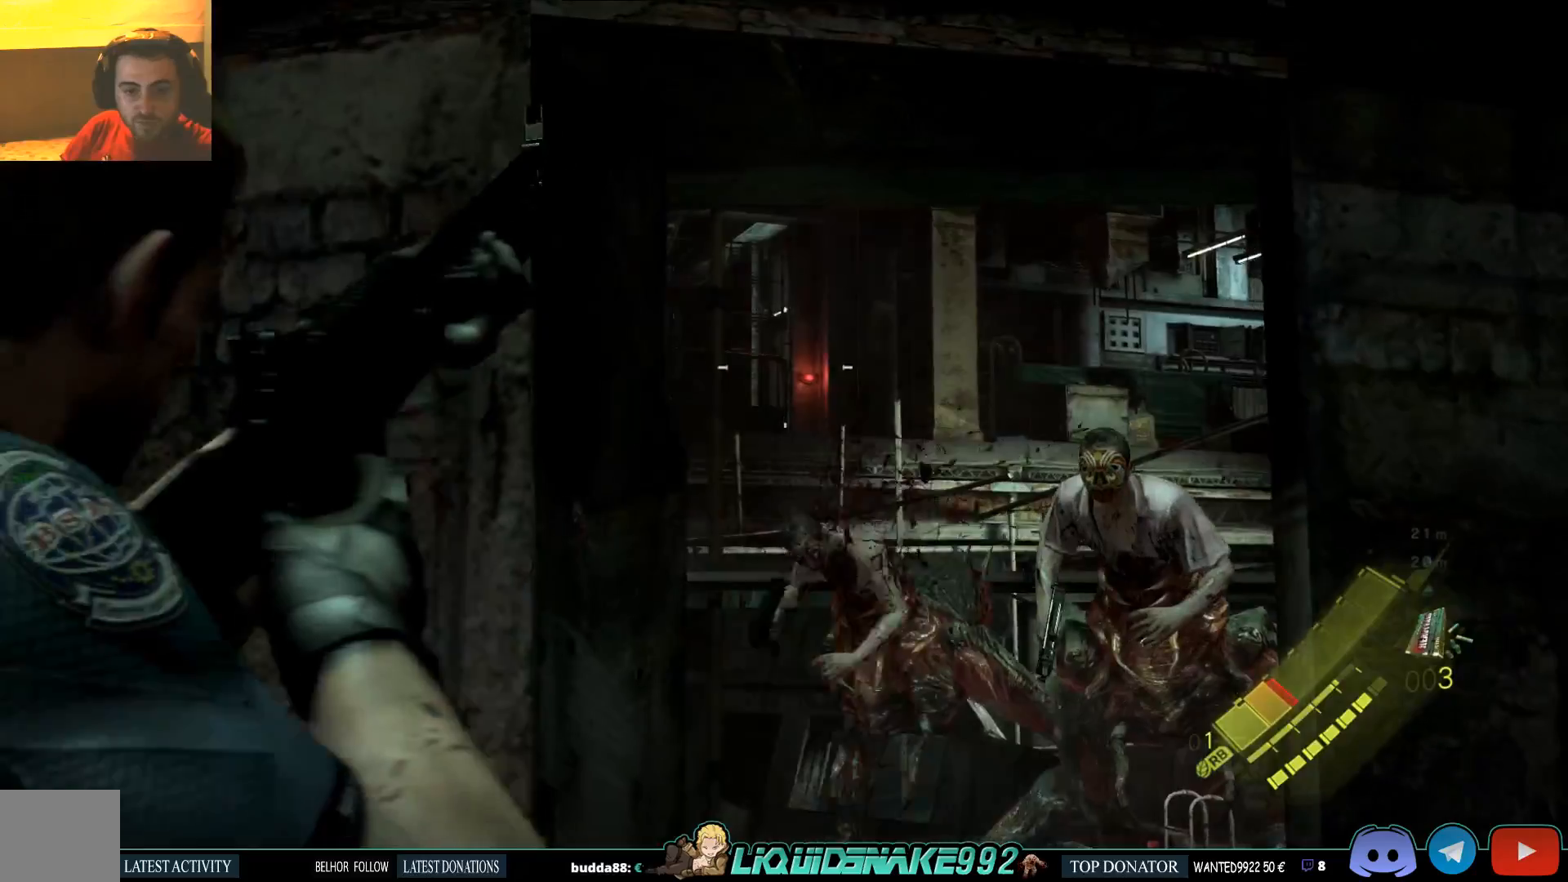
{"buttons": ["L2"], "left_stick": "up-right", "right_stick": "right", "events": [[50, "right_stick", "right"], [83, "left_stick", "up"], [100, "right_stick", "down-right"], [250, "right_stick", "center"], [317, "left_stick", "up-right"], [467, "right_stick", "right"]]}
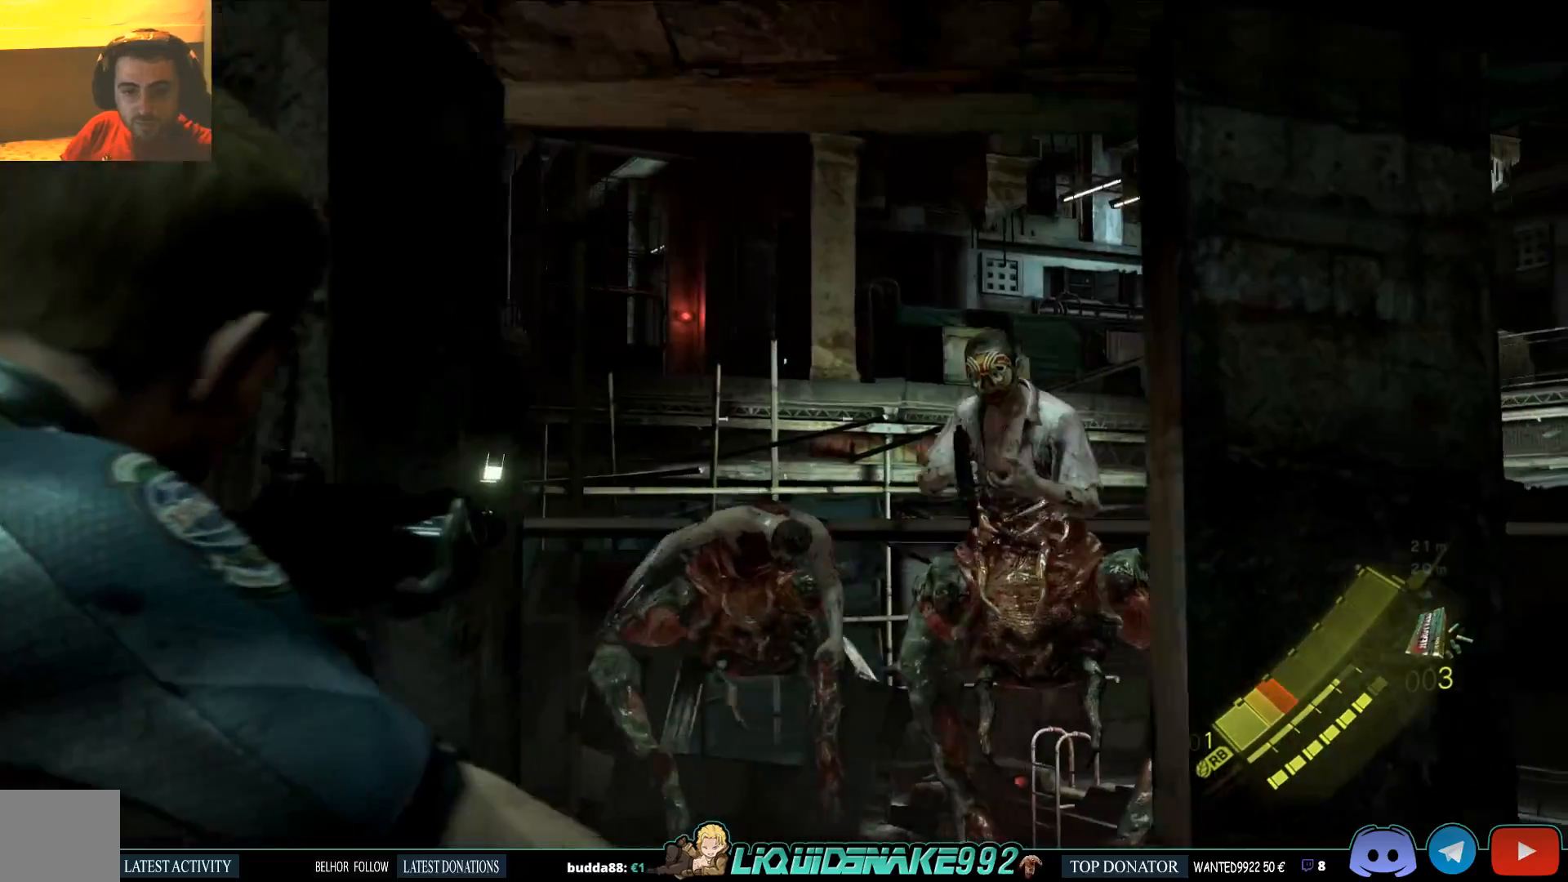
{"buttons": ["CROSS", "L2"], "left_stick": "down", "right_stick": "center", "events": [[200, "R2", "down"], [250, "left_stick", "down"], [267, "R2", "up"], [267, "right_stick", "center"], [483, "CROSS", "down"]]}
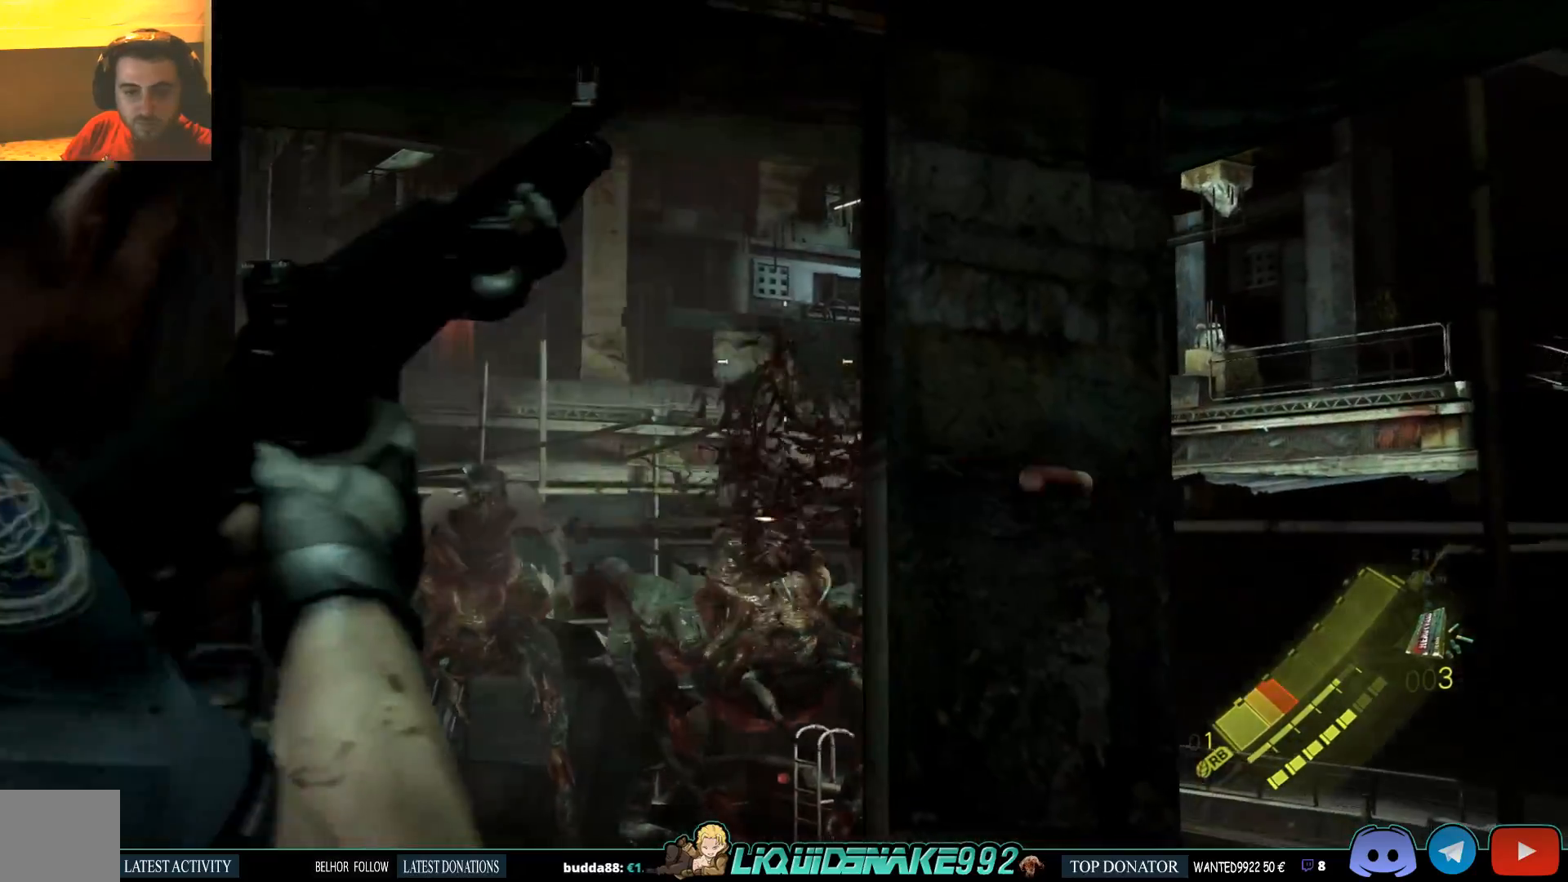
{"buttons": ["L2"], "left_stick": "down", "right_stick": "down-left", "events": [[100, "CROSS", "up"], [150, "CROSS", "down"], [250, "CROSS", "up"], [450, "right_stick", "down-left"]]}
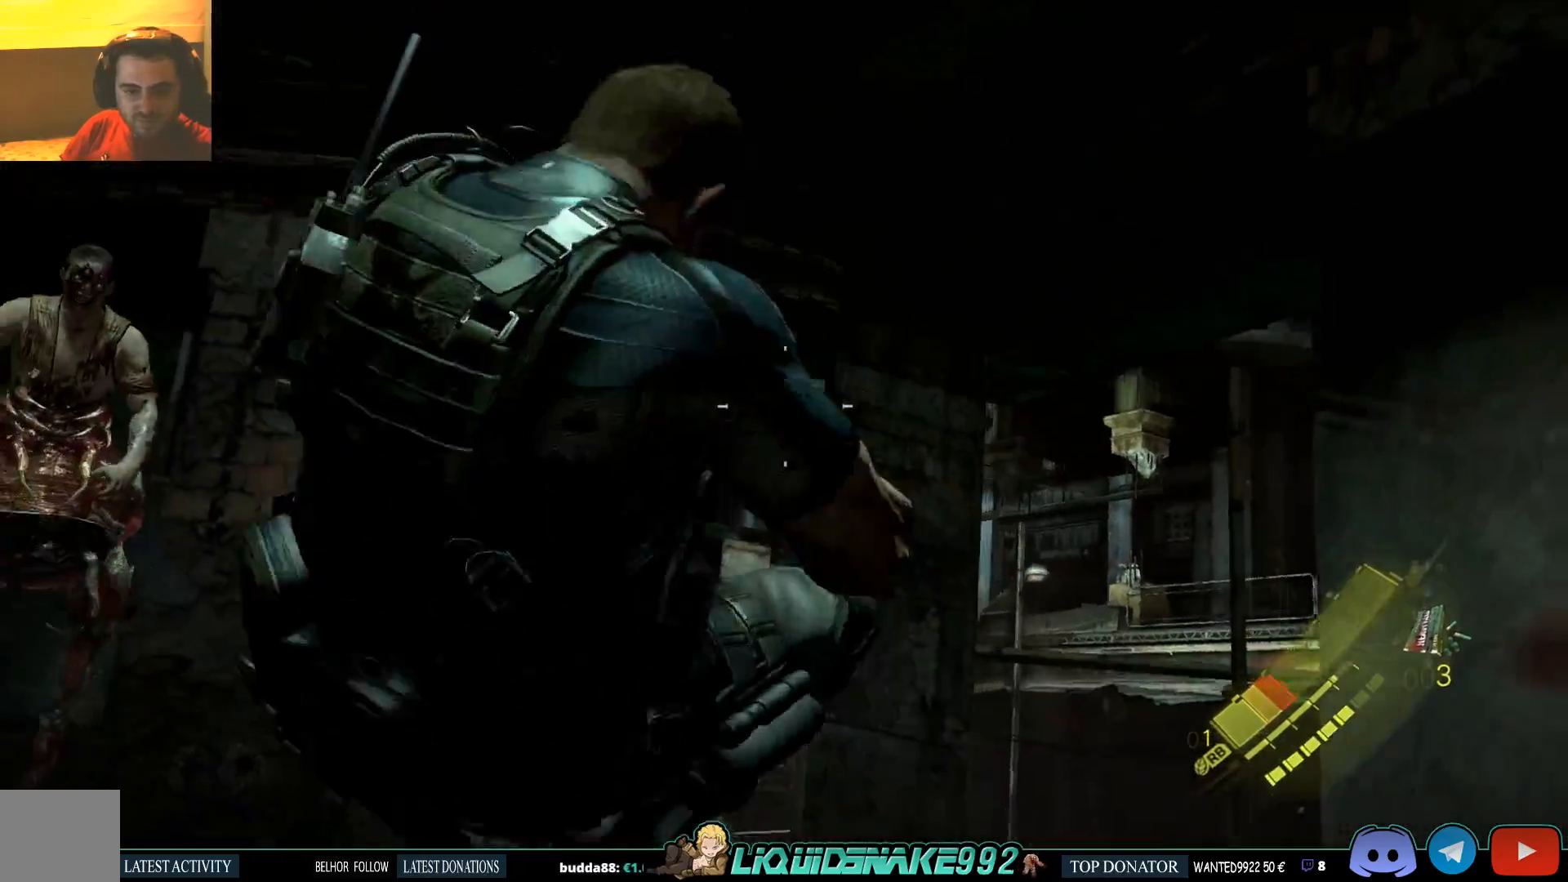
{"buttons": ["L2"], "left_stick": "center", "right_stick": "left", "events": [[83, "left_stick", "center"], [83, "right_stick", "center"], [267, "right_stick", "left"]]}
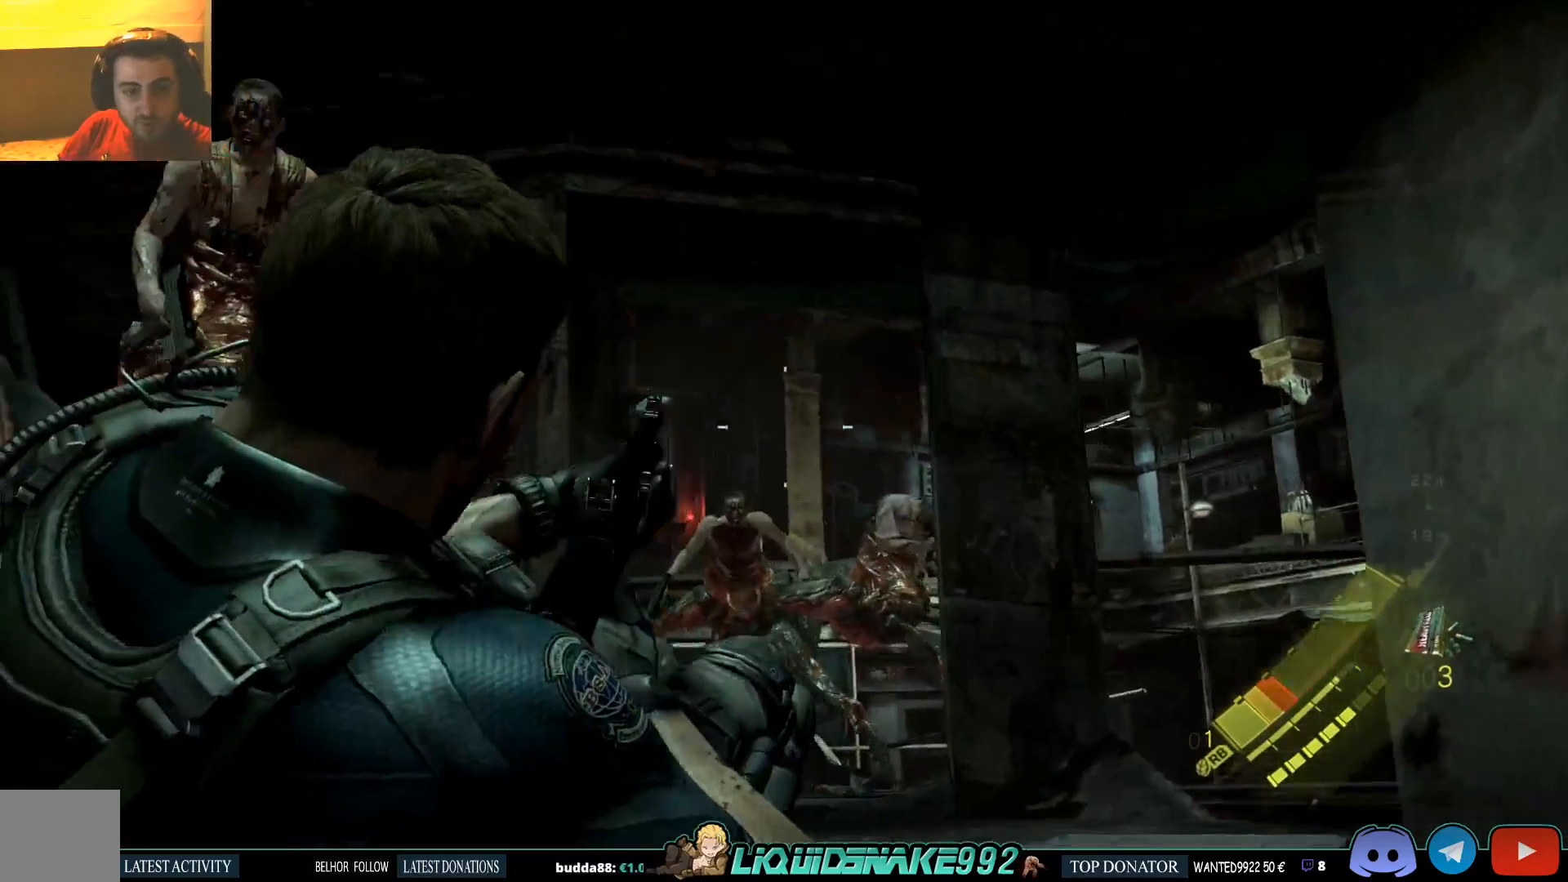
{"buttons": ["L2"], "left_stick": "center", "right_stick": "center", "events": [[367, "R2", "down"], [433, "R2", "up"], [450, "right_stick", "center"]]}
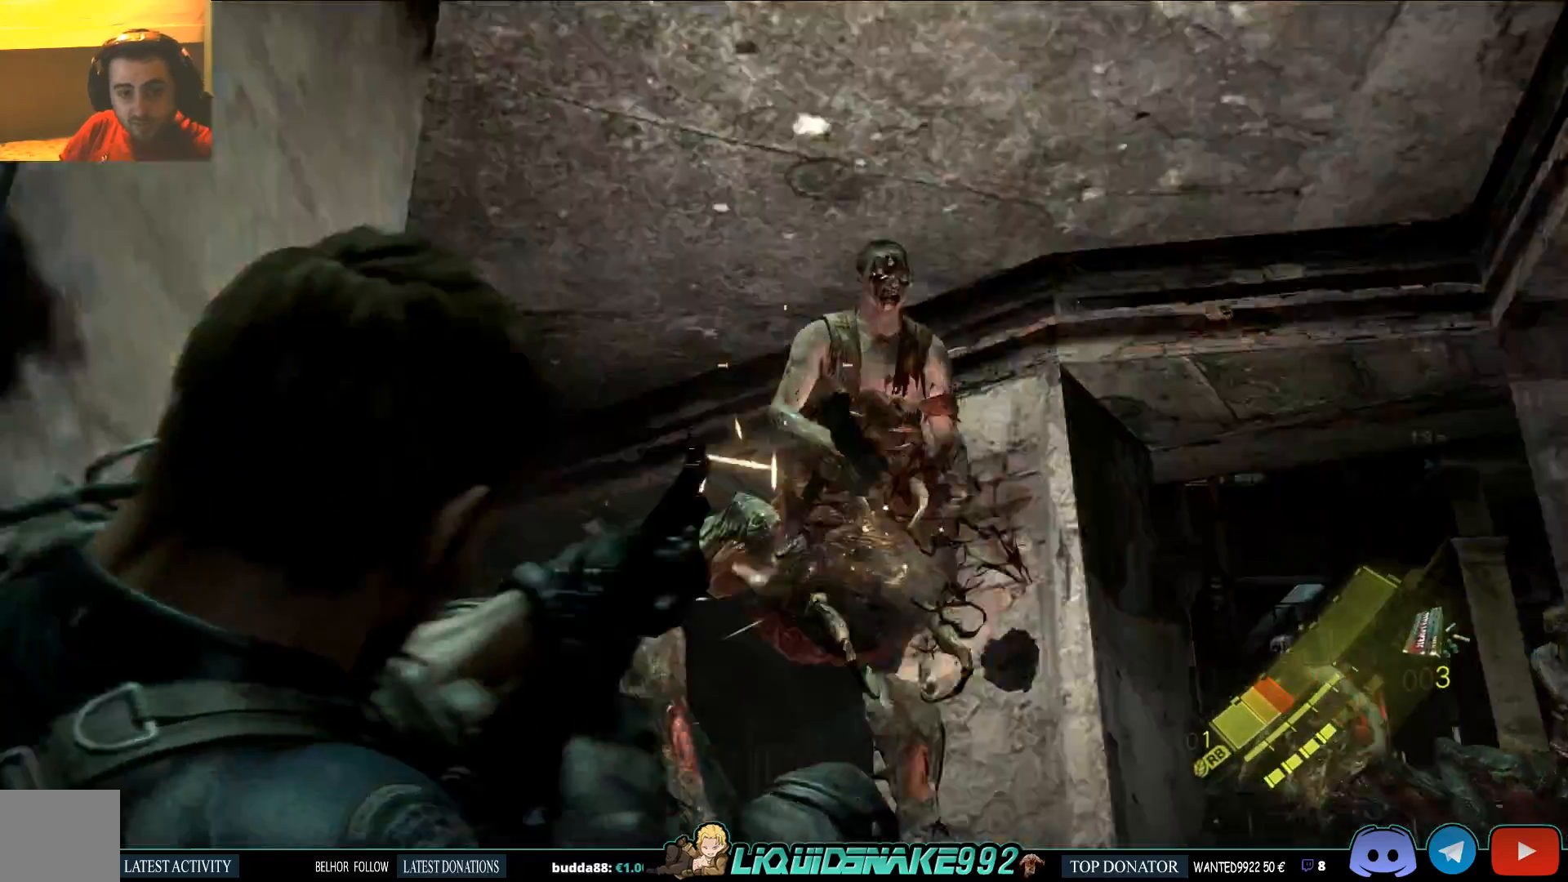
{"buttons": ["L2"], "left_stick": "center", "right_stick": "up", "events": [[233, "right_stick", "down-right"], [367, "right_stick", "center"], [500, "right_stick", "up"]]}
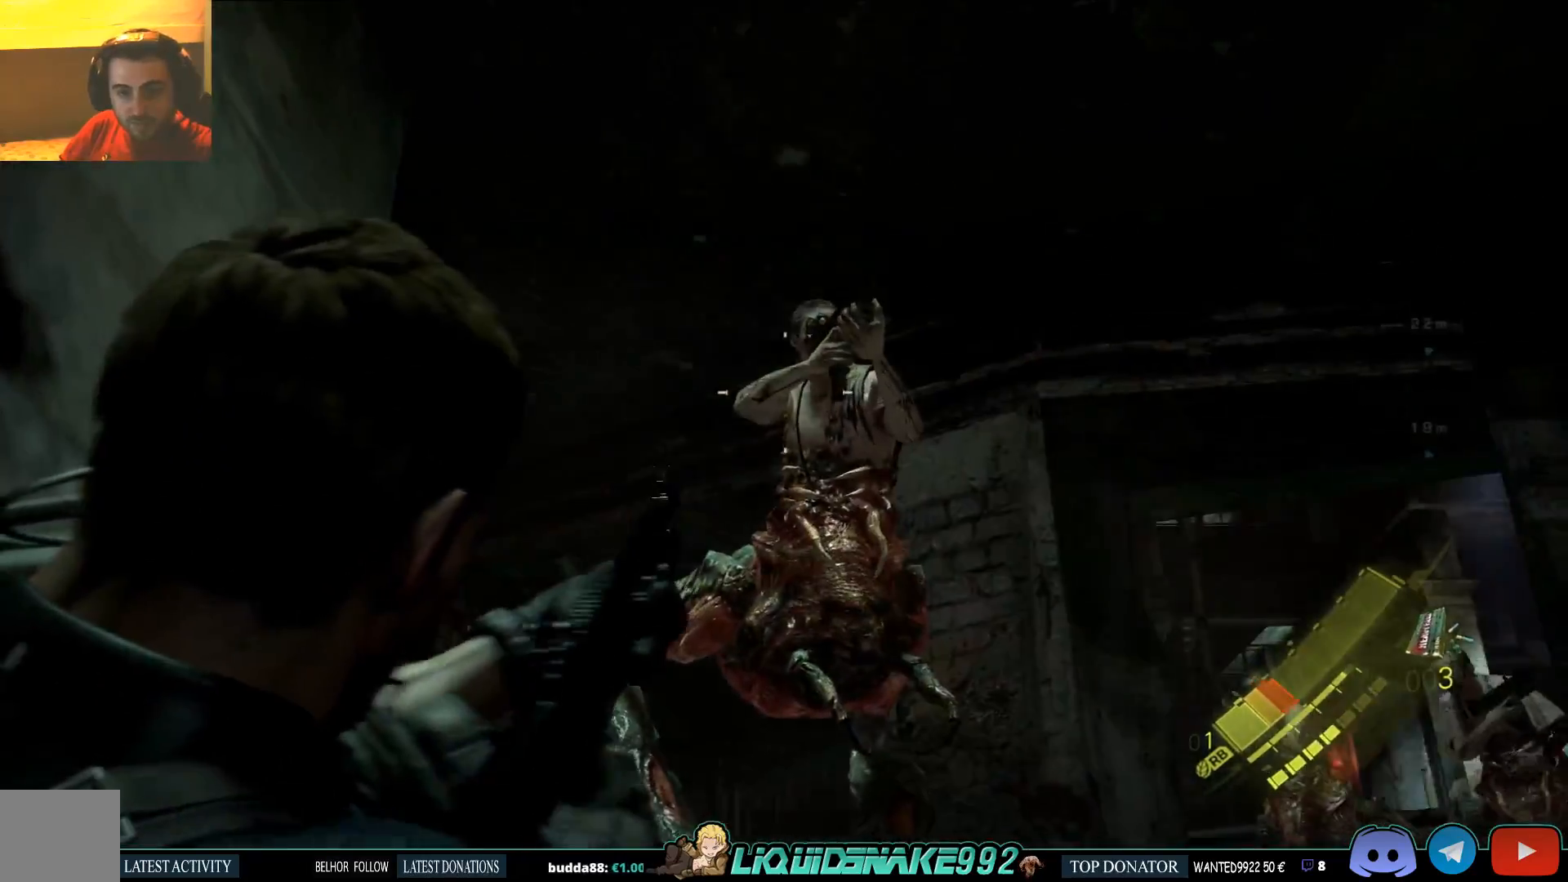
{"buttons": ["L2"], "left_stick": "center", "right_stick": "center", "events": [[83, "R2", "down"], [100, "right_stick", "center"], [217, "L1", "down"], [217, "R2", "up"], [267, "R2", "down"], [317, "L1", "up"], [367, "L1", "down"], [383, "R2", "up"], [433, "L1", "up"]]}
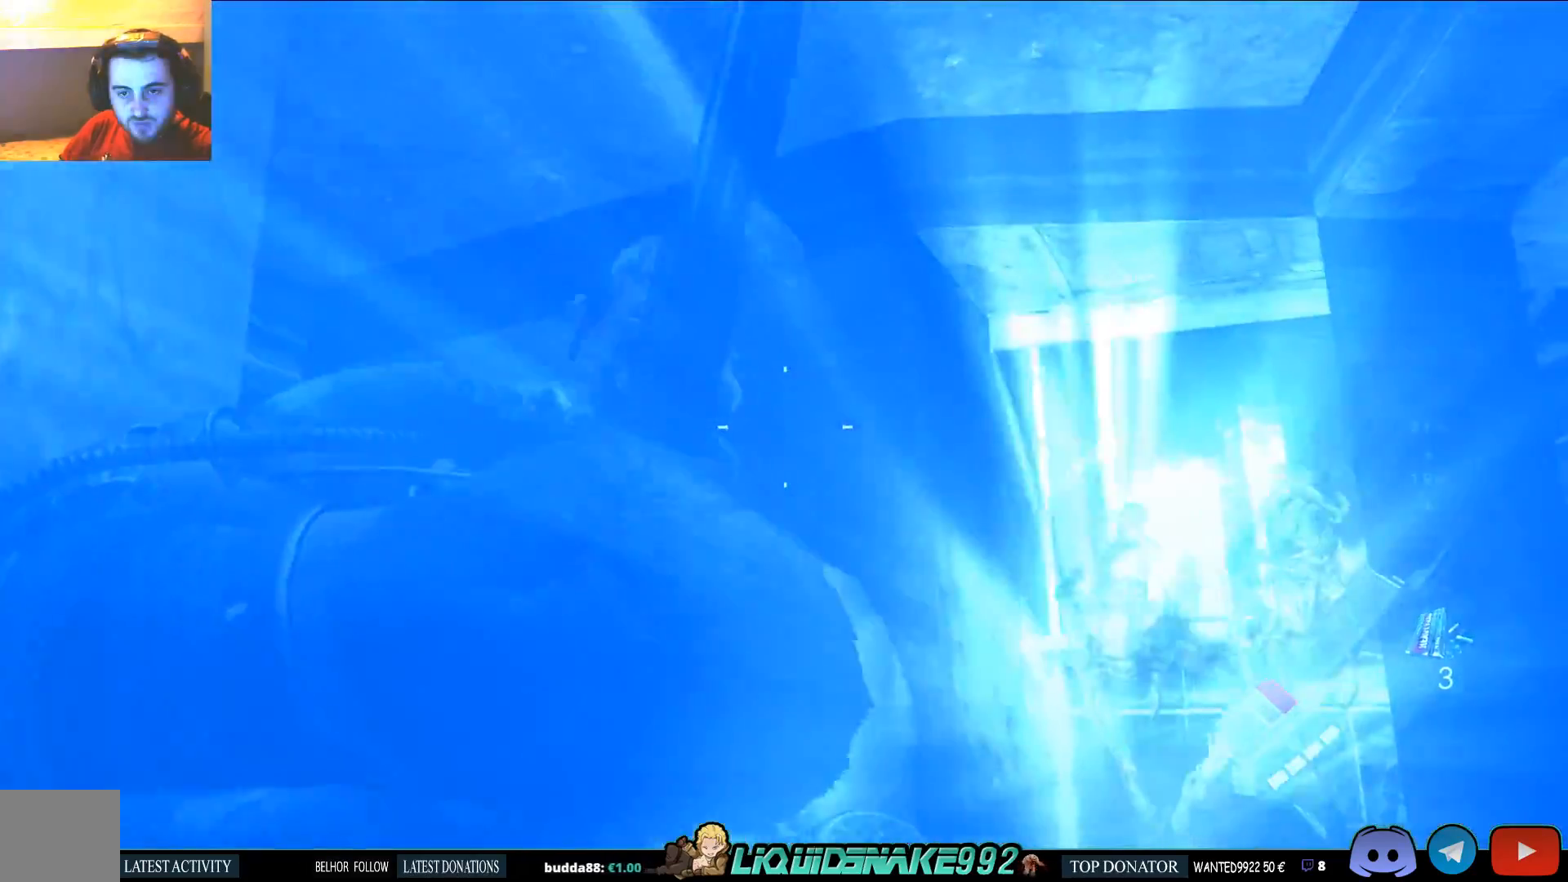
{"buttons": [], "left_stick": "center", "right_stick": "center", "events": [[167, "L1", "down"], [300, "L1", "up"], [367, "L2", "up"]]}
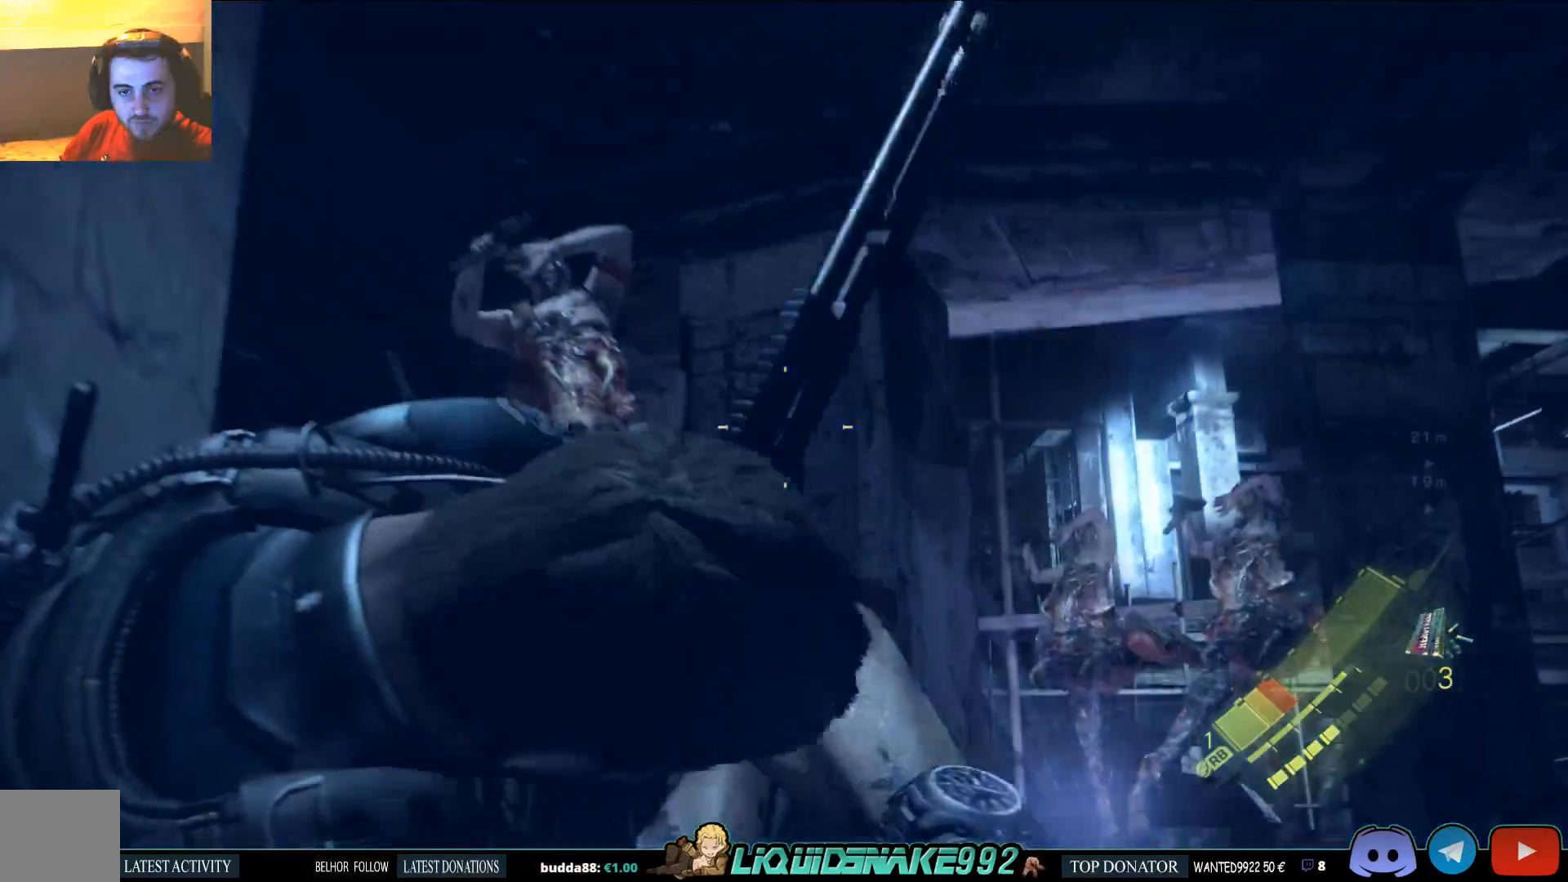
{"buttons": [], "left_stick": "up", "right_stick": "center", "events": [[100, "left_stick", "up"]]}